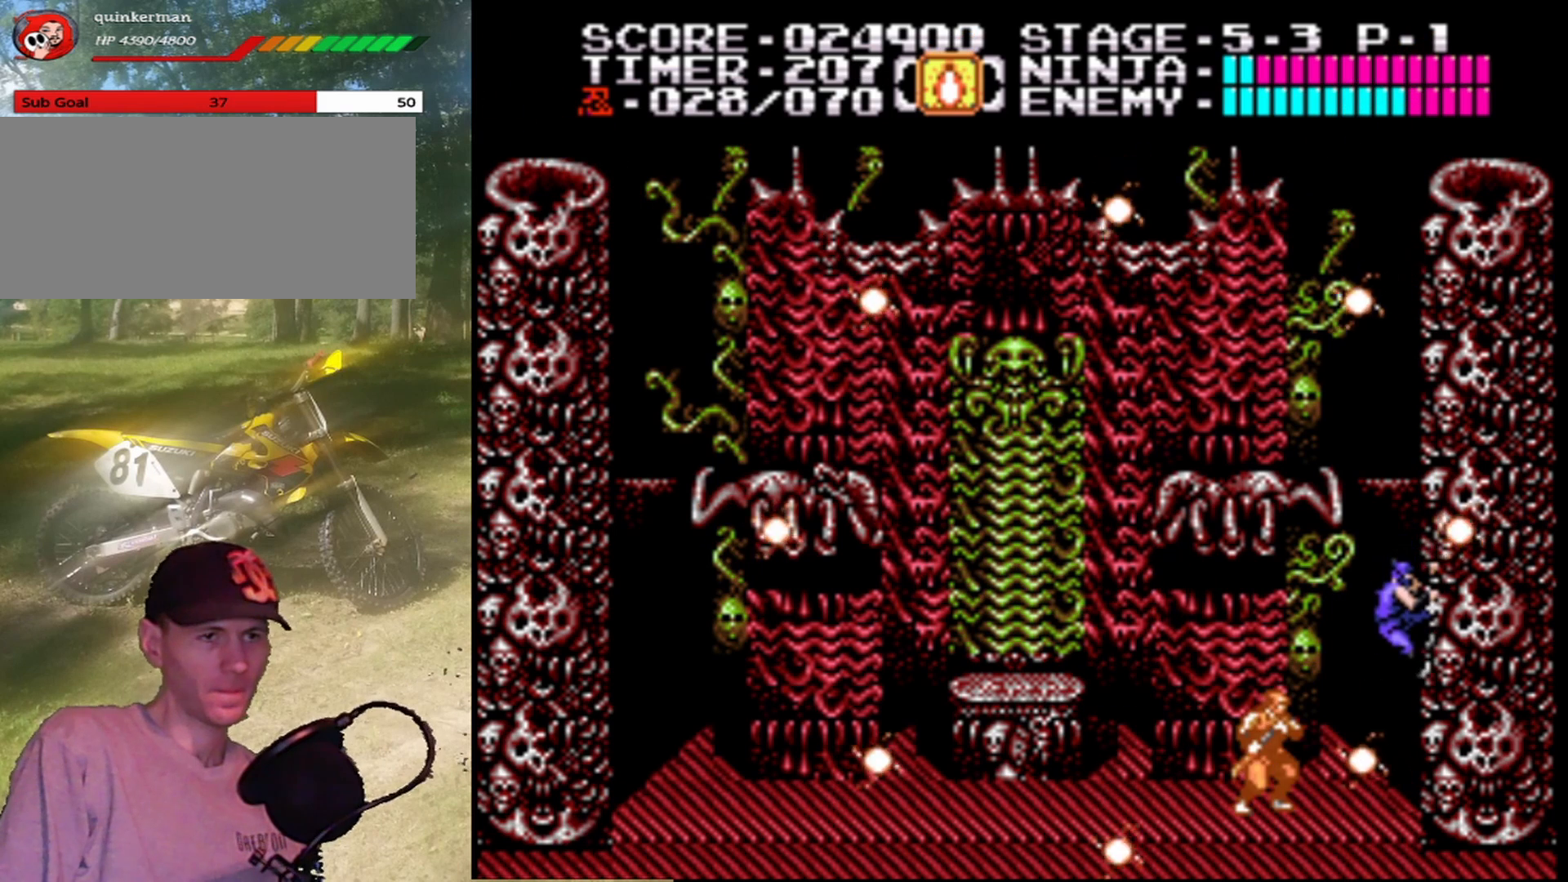
Gameplay with a controller (Nintendo layout); each line is a JSON object with the inputs held at the frame after it. "events" lists button and stick changes between this image and that frame as [ms after this image, input, new state], when the widget could be followed in between. Not read: L1 L3 R1 R3.
{"buttons": [], "events": [[100, "DPAD_DOWN", "down"], [300, "DPAD_DOWN", "up"]]}
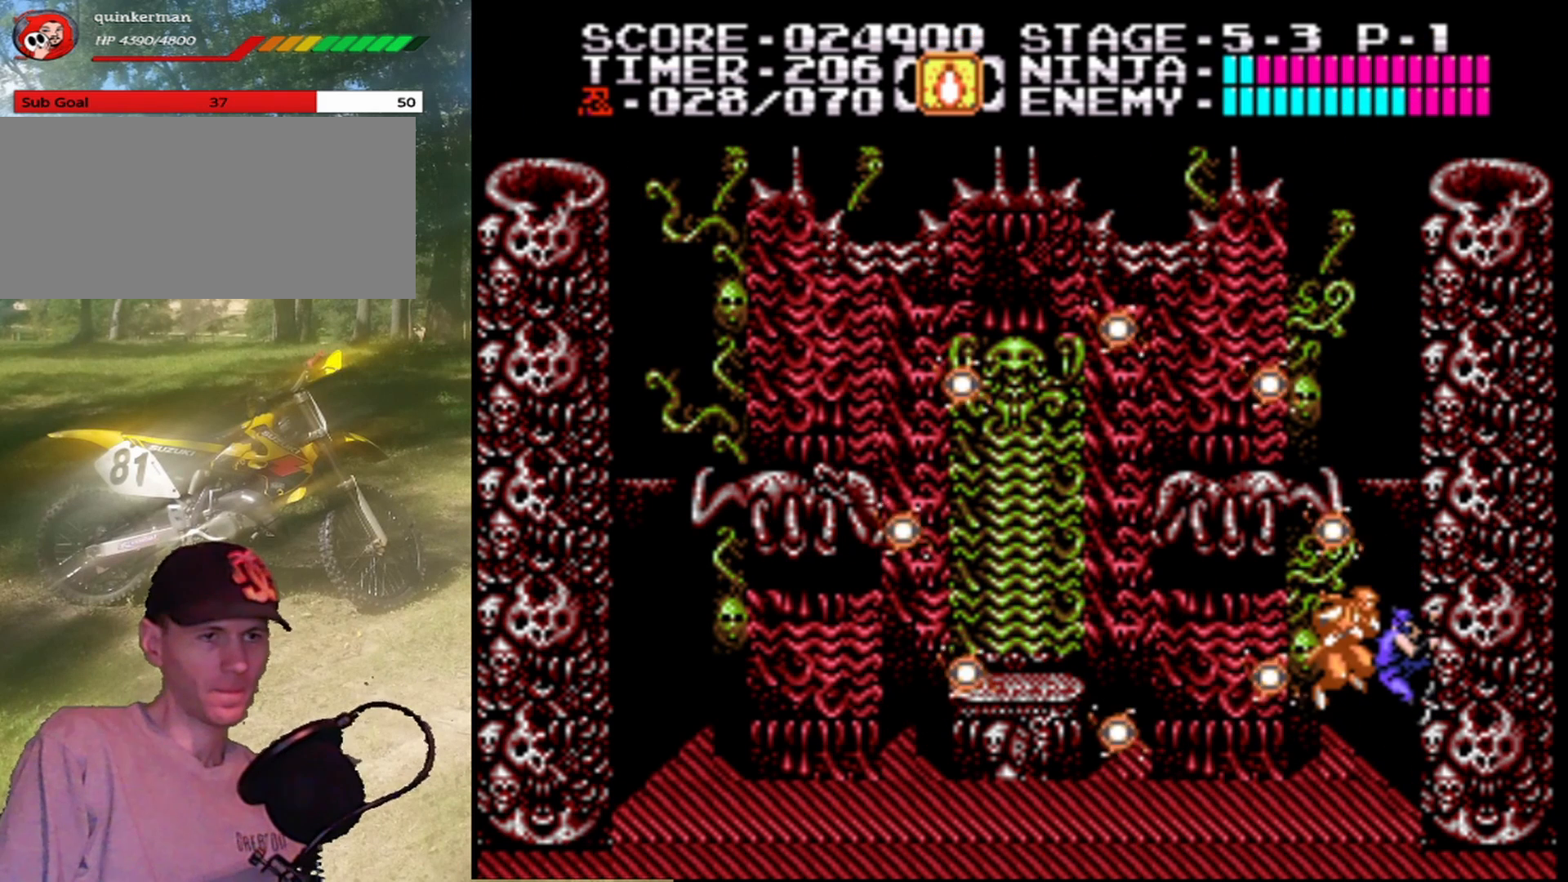
{"buttons": [], "events": []}
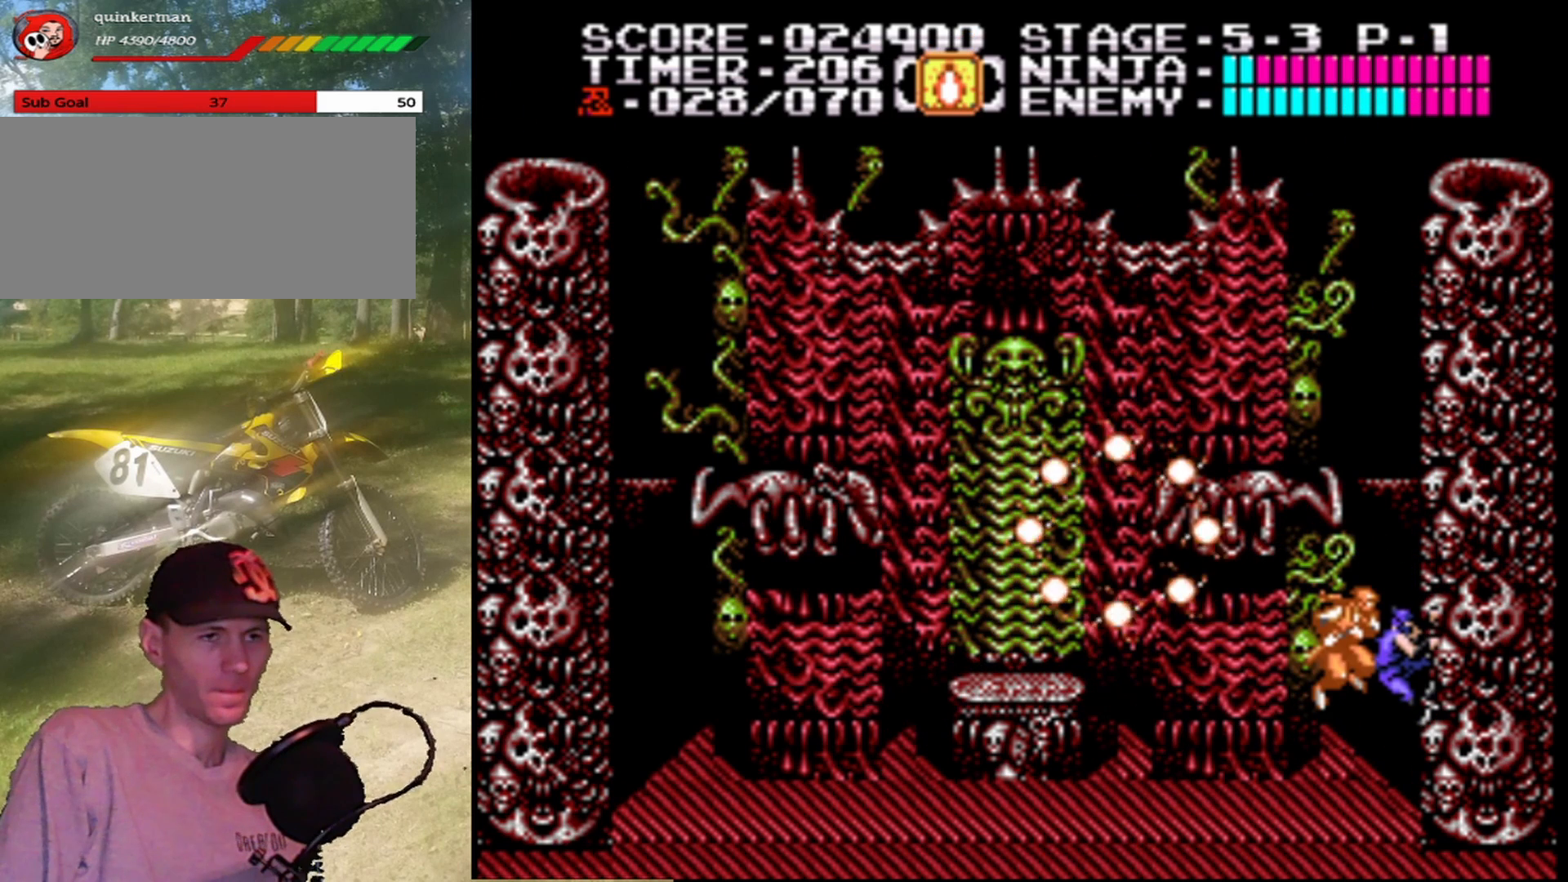
{"buttons": [], "events": []}
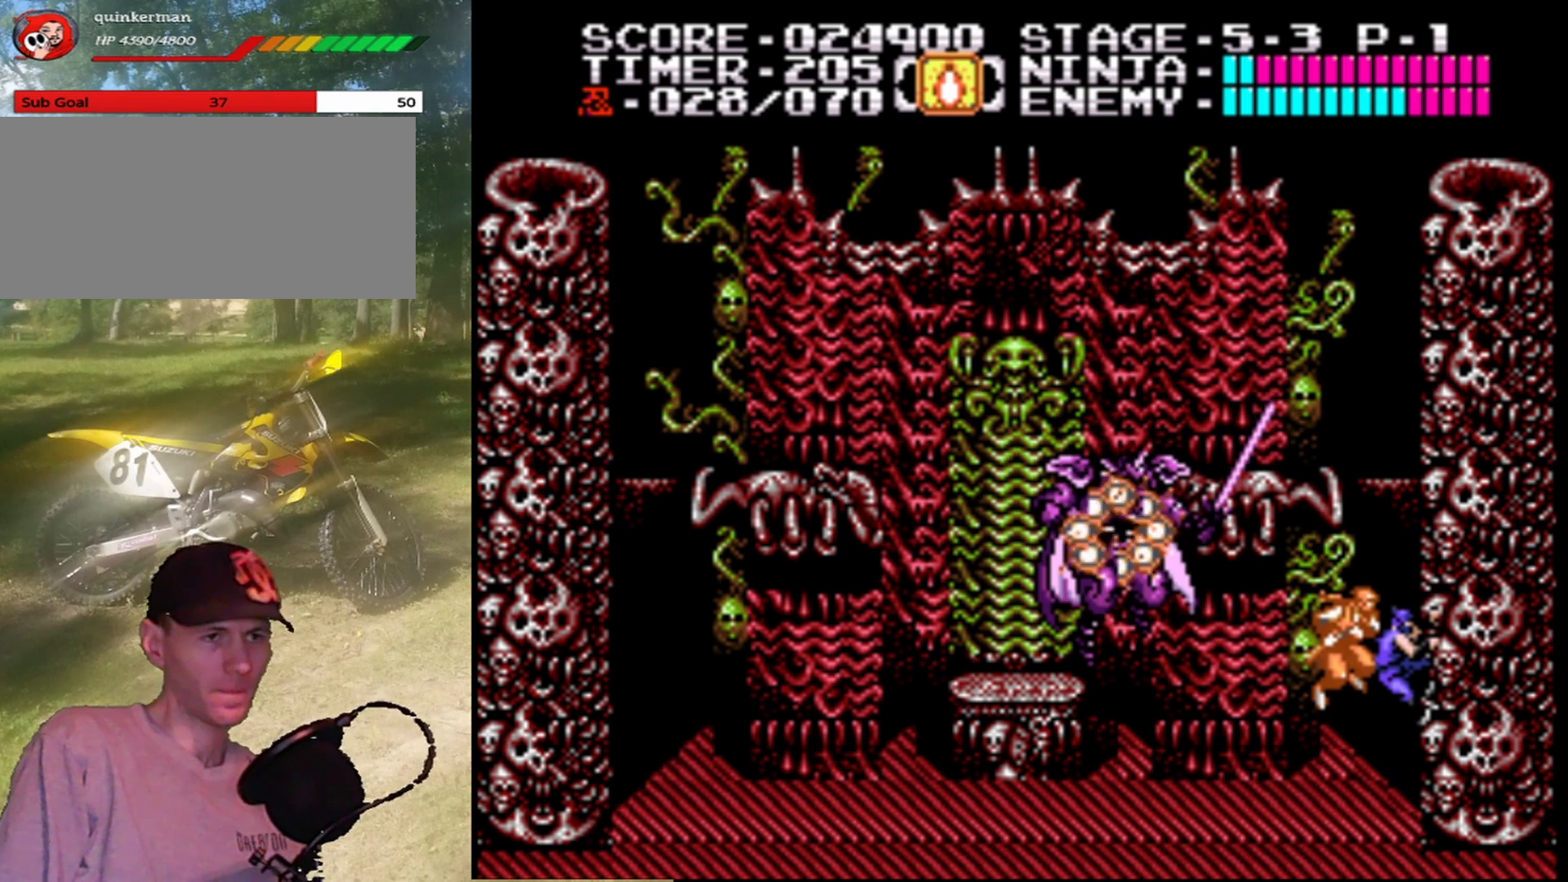
{"buttons": [], "events": []}
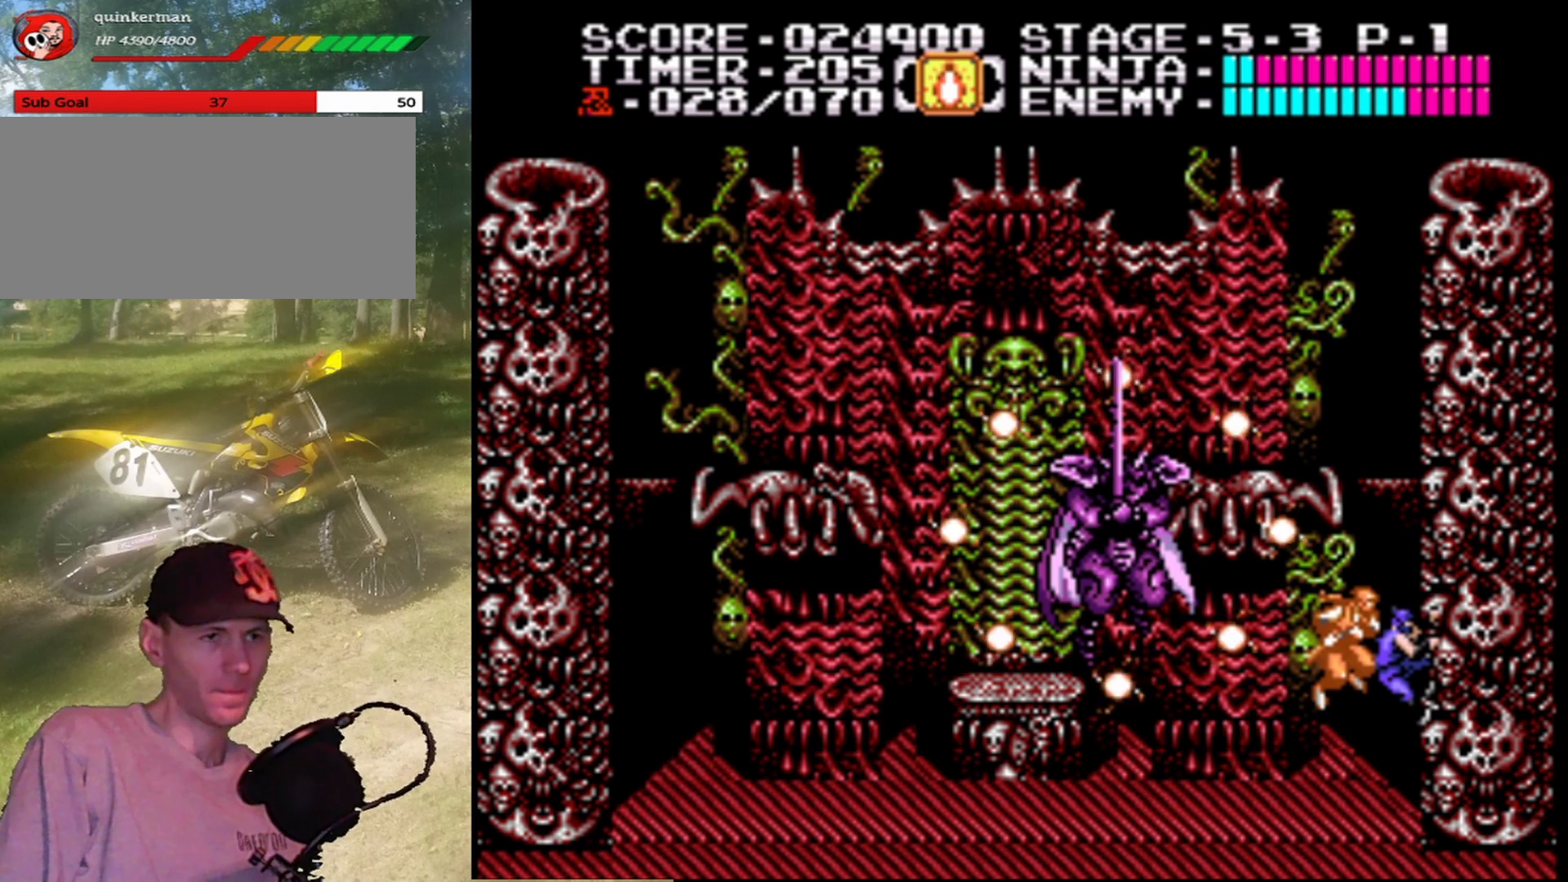
{"buttons": ["A", "B", "DPAD_LEFT"], "events": [[233, "DPAD_LEFT", "down"], [267, "A", "down"], [467, "B", "down"]]}
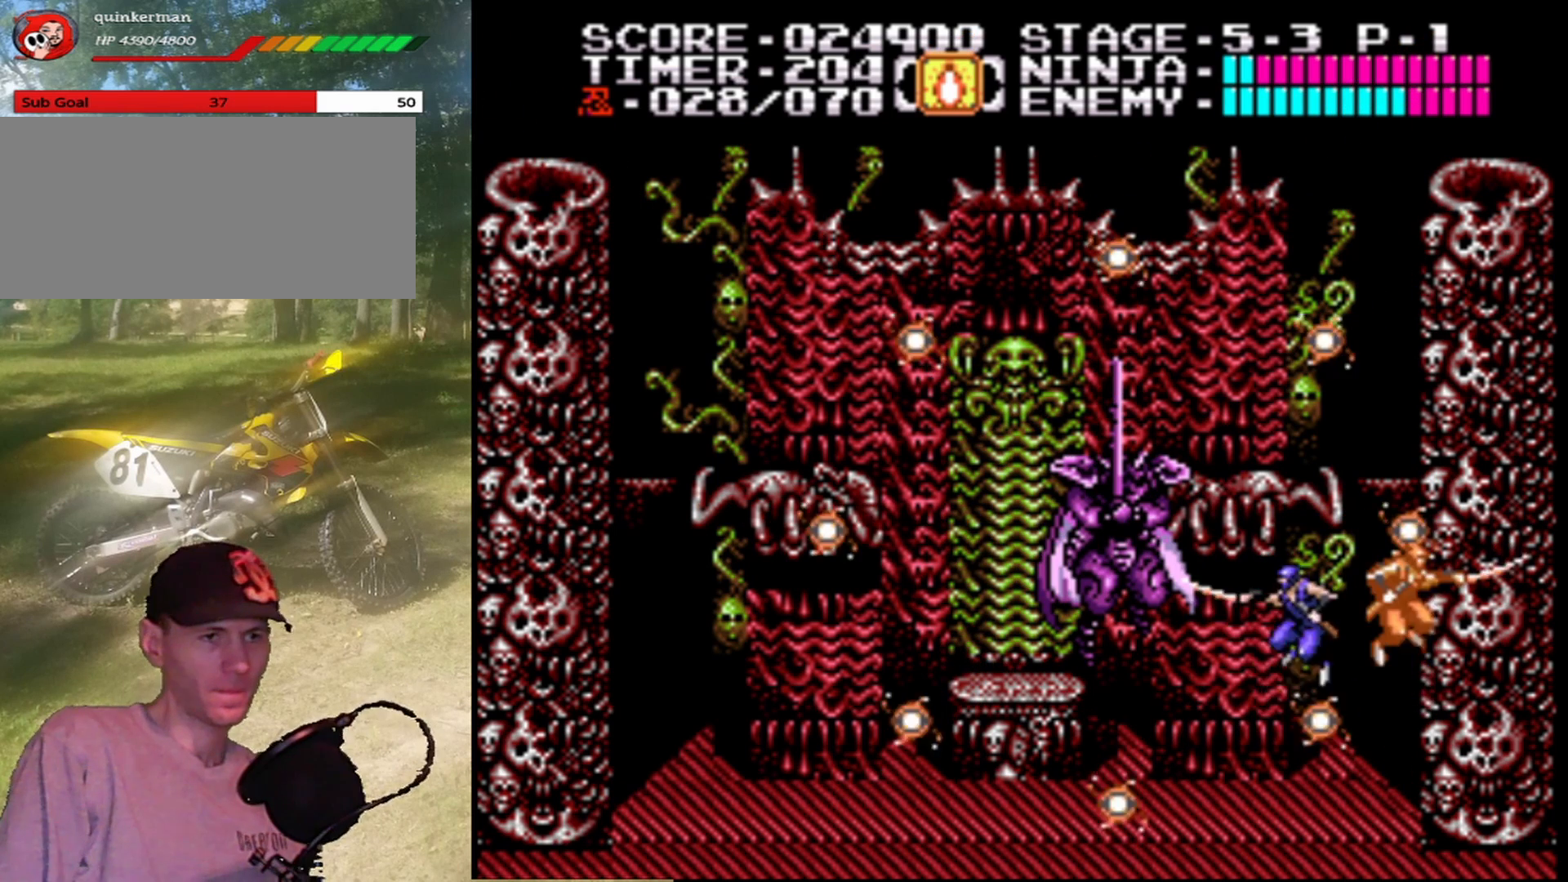
{"buttons": ["A"], "events": [[67, "DPAD_LEFT", "up"], [133, "A", "up"], [167, "B", "up"], [400, "A", "down"]]}
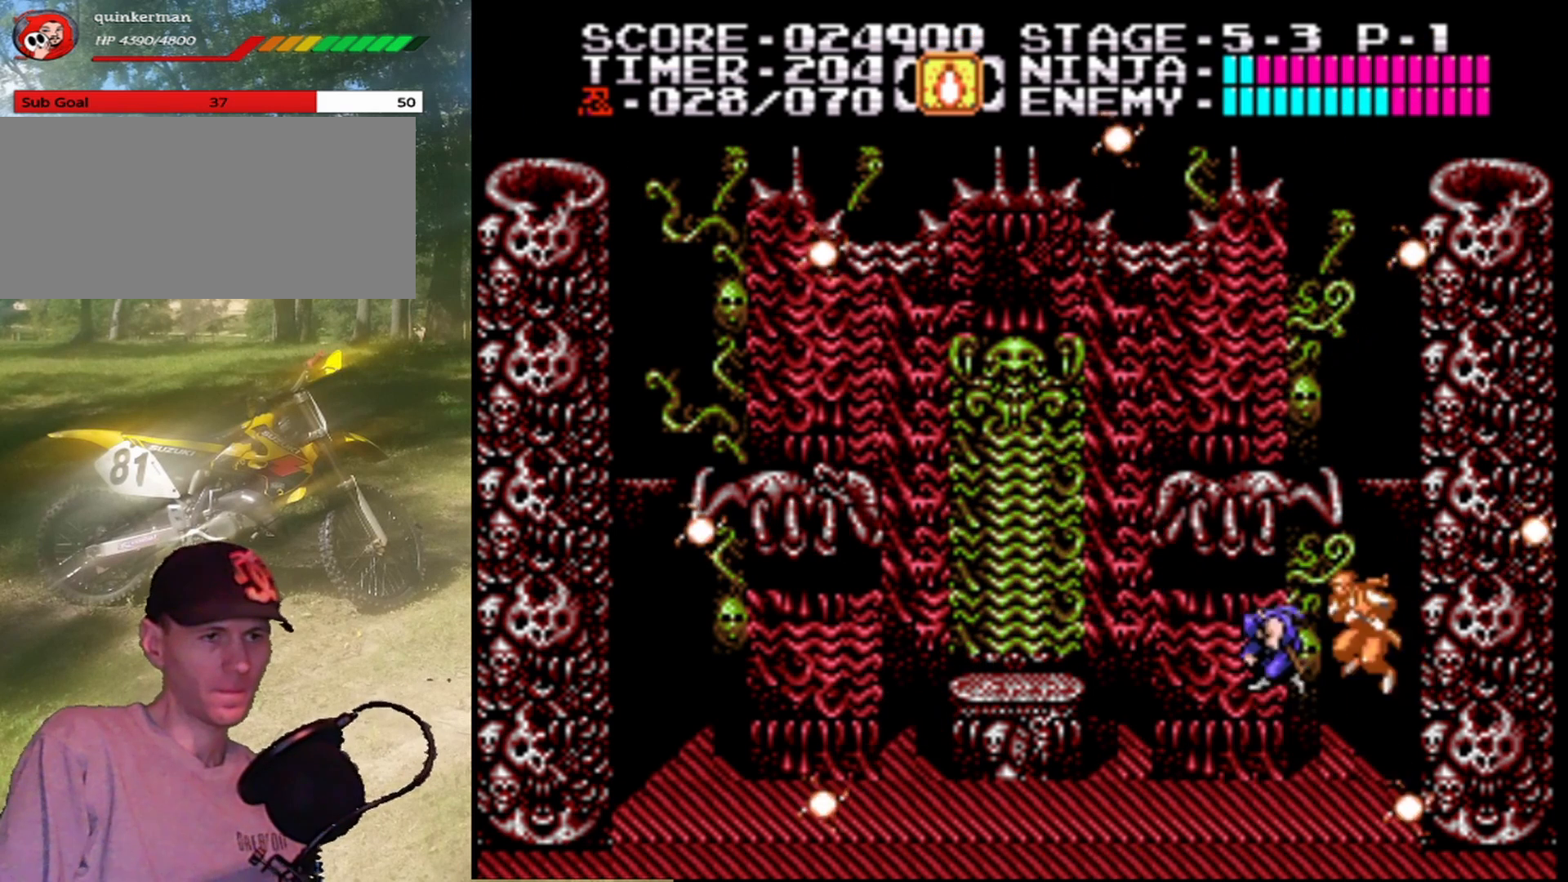
{"buttons": ["B"], "events": [[67, "B", "down"], [267, "A", "up"], [267, "B", "up"], [333, "B", "down"]]}
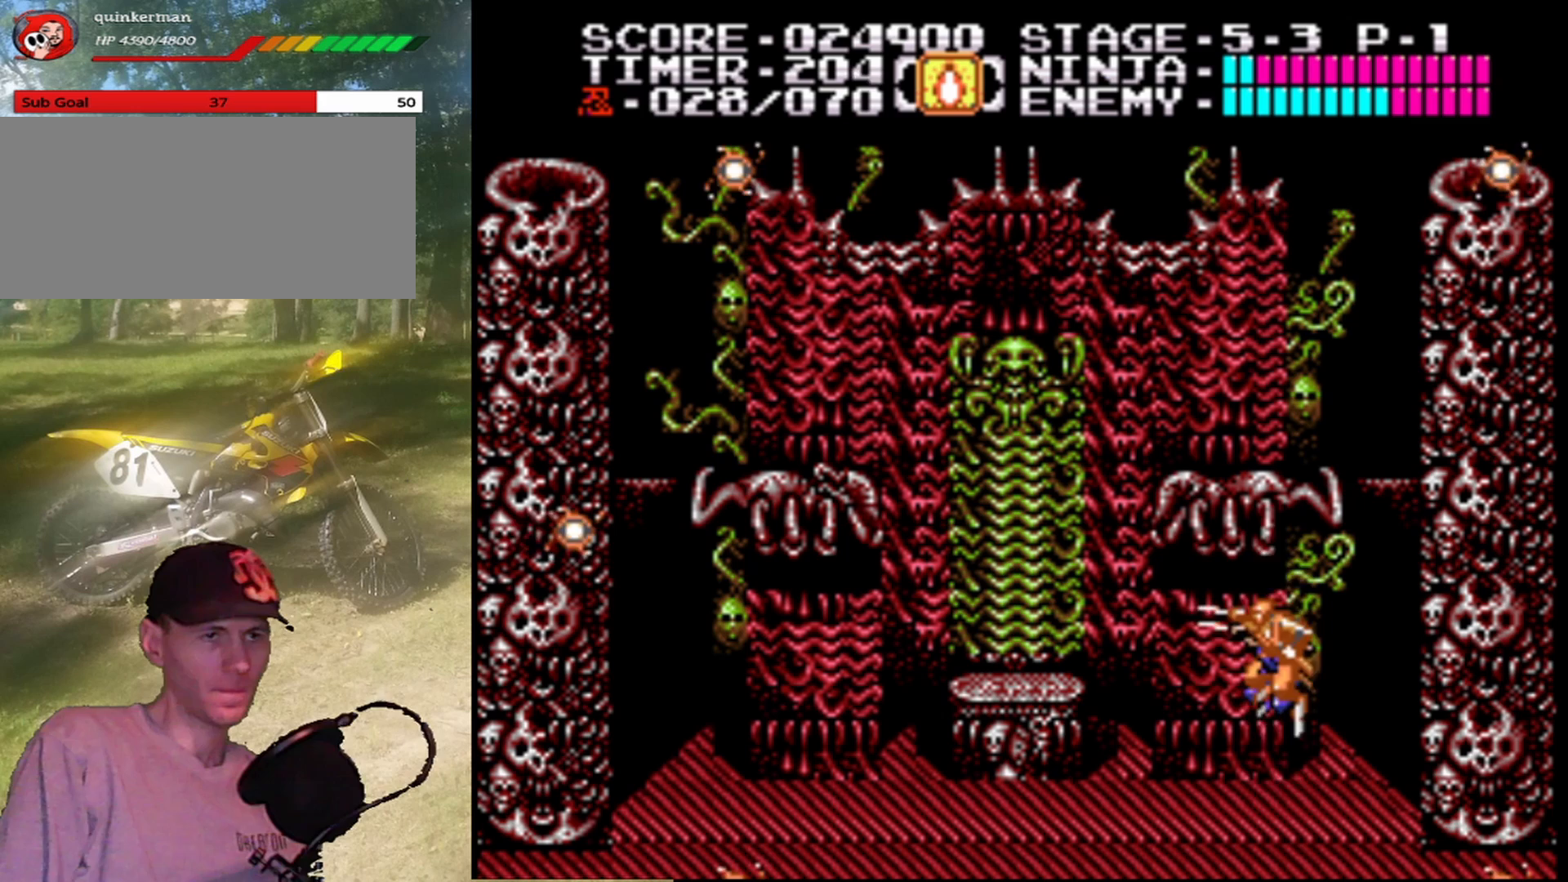
{"buttons": ["A", "B"], "events": [[33, "B", "up"], [233, "A", "down"], [400, "B", "down"]]}
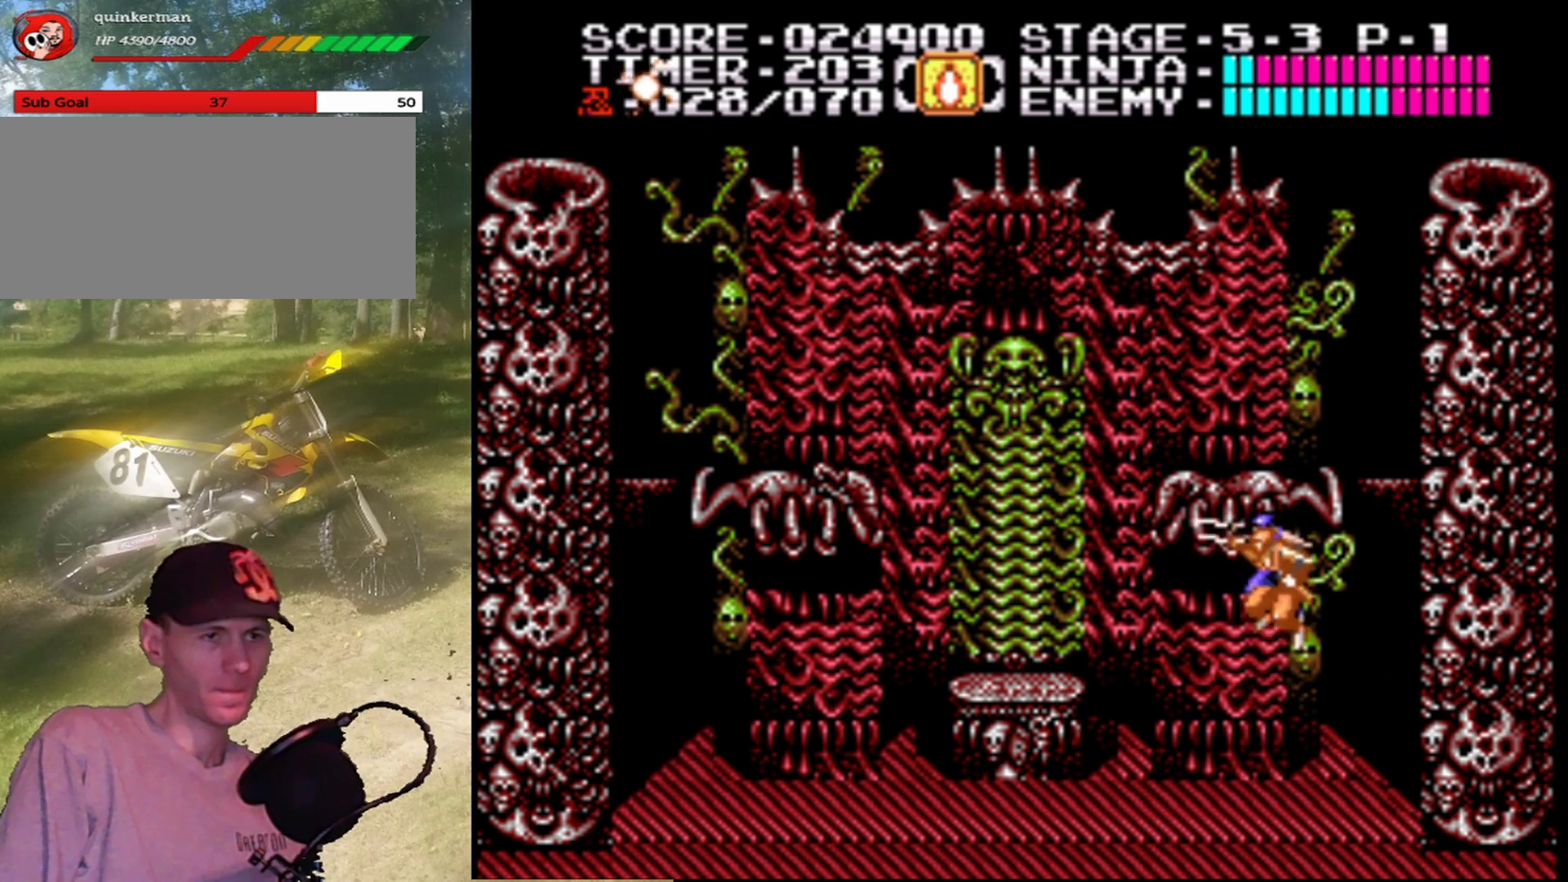
{"buttons": ["DPAD_RIGHT"], "events": [[100, "B", "up"], [133, "A", "up"], [400, "DPAD_RIGHT", "down"]]}
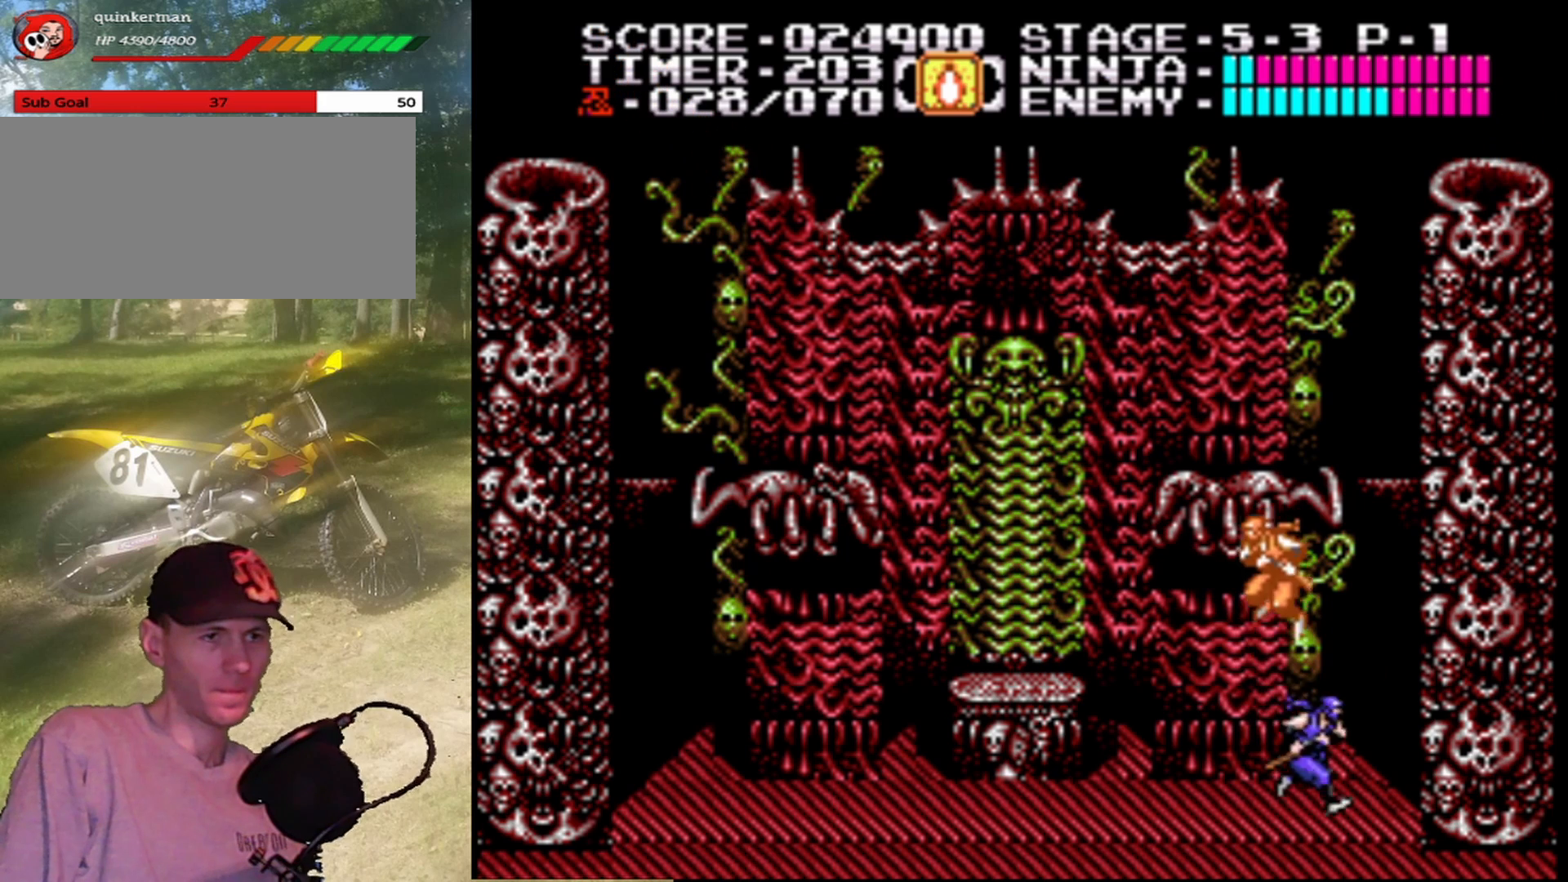
{"buttons": [], "events": [[33, "A", "down"], [167, "A", "up"], [433, "DPAD_RIGHT", "up"]]}
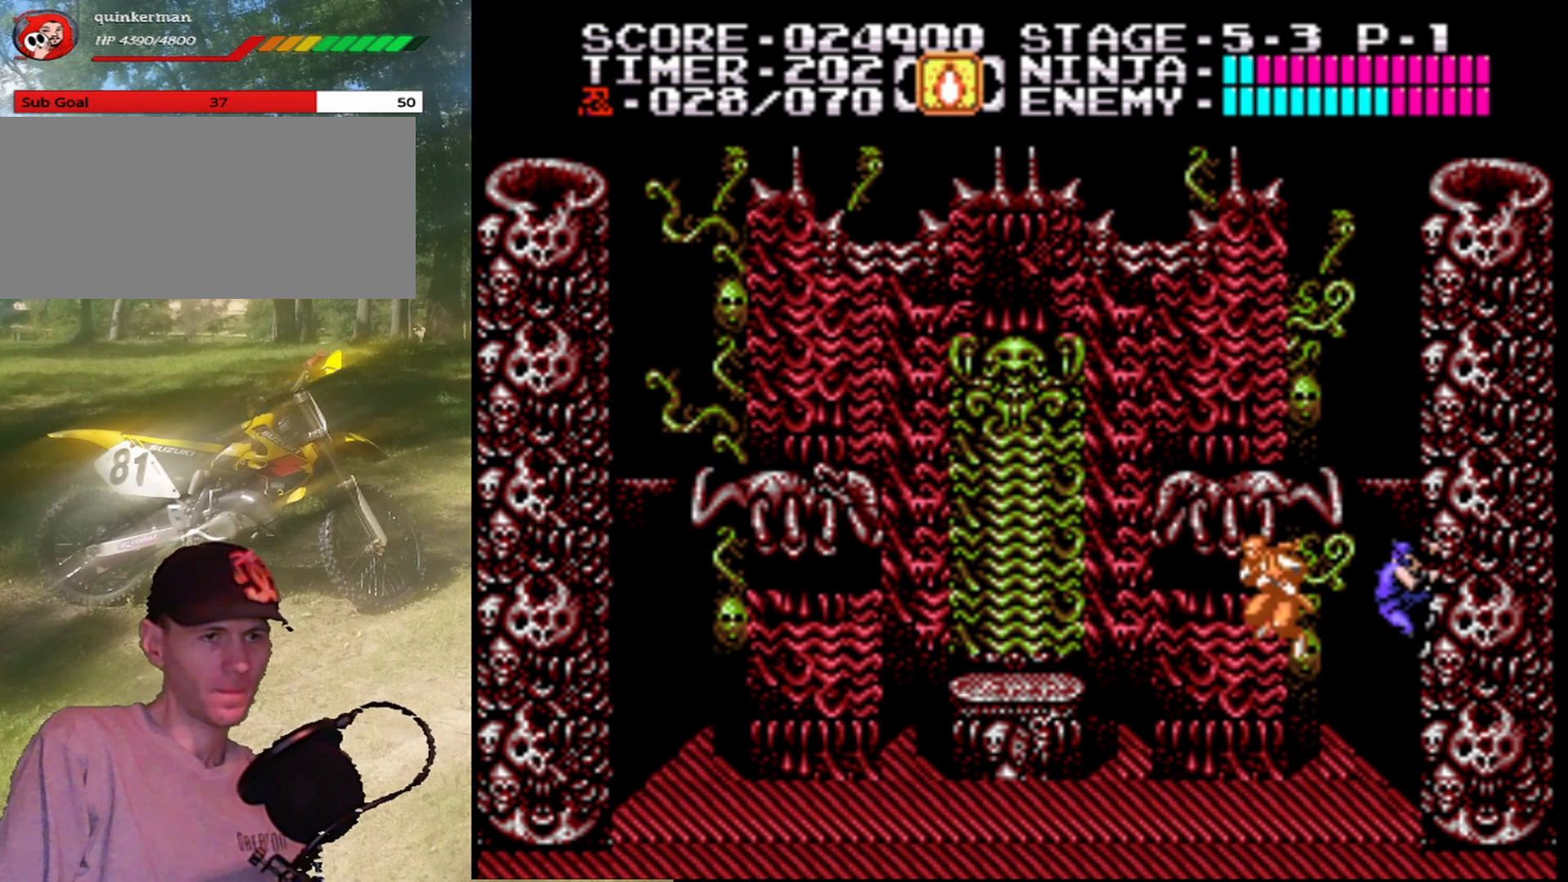
{"buttons": [], "events": [[133, "DPAD_DOWN", "down"], [300, "DPAD_DOWN", "up"]]}
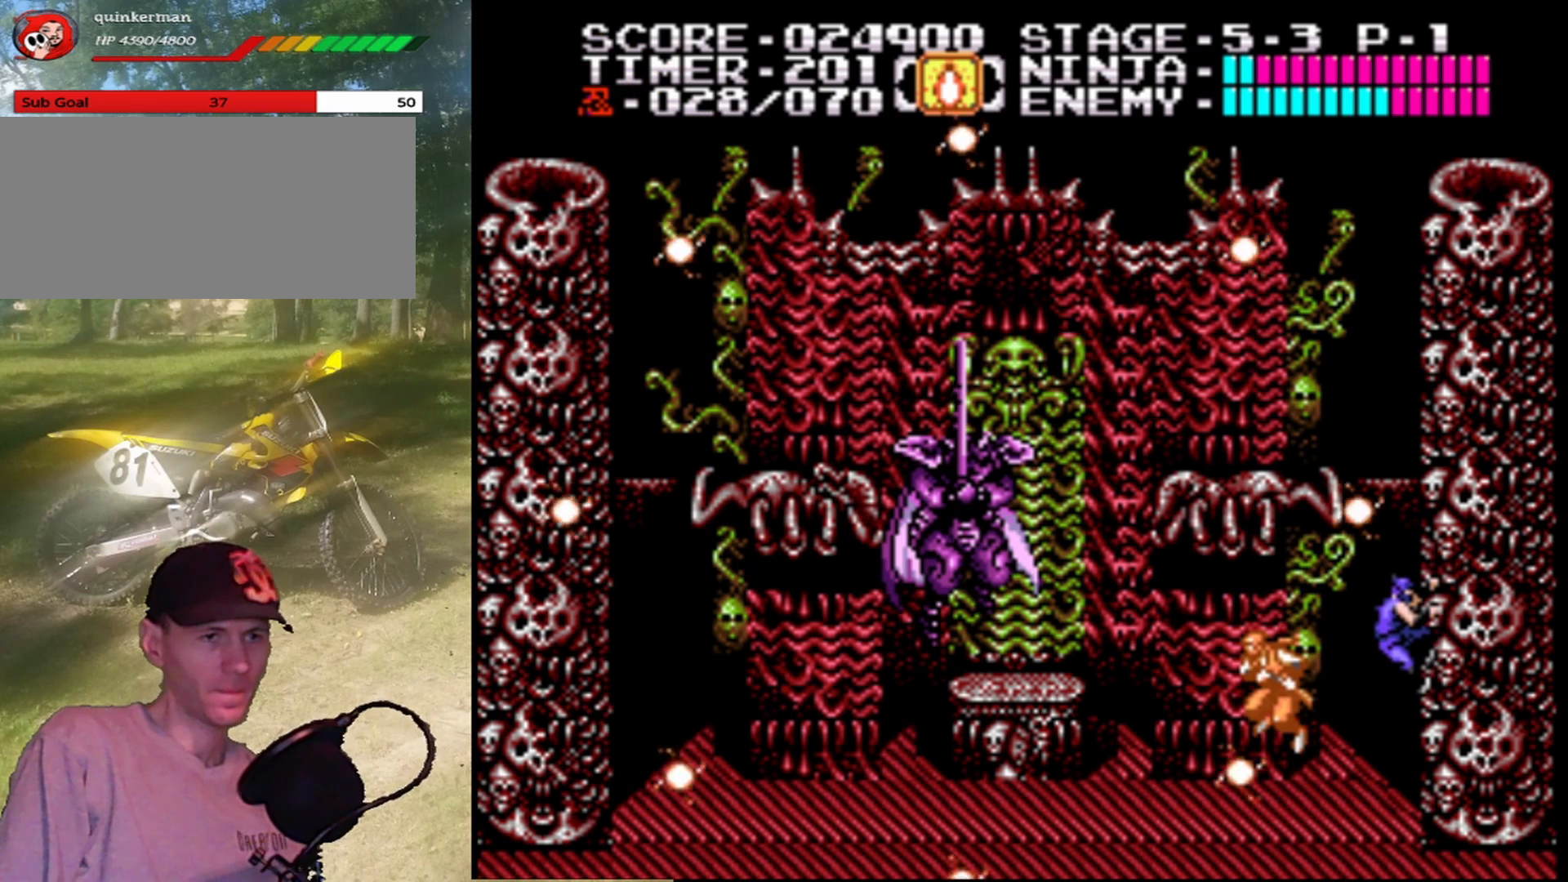
{"buttons": [], "events": []}
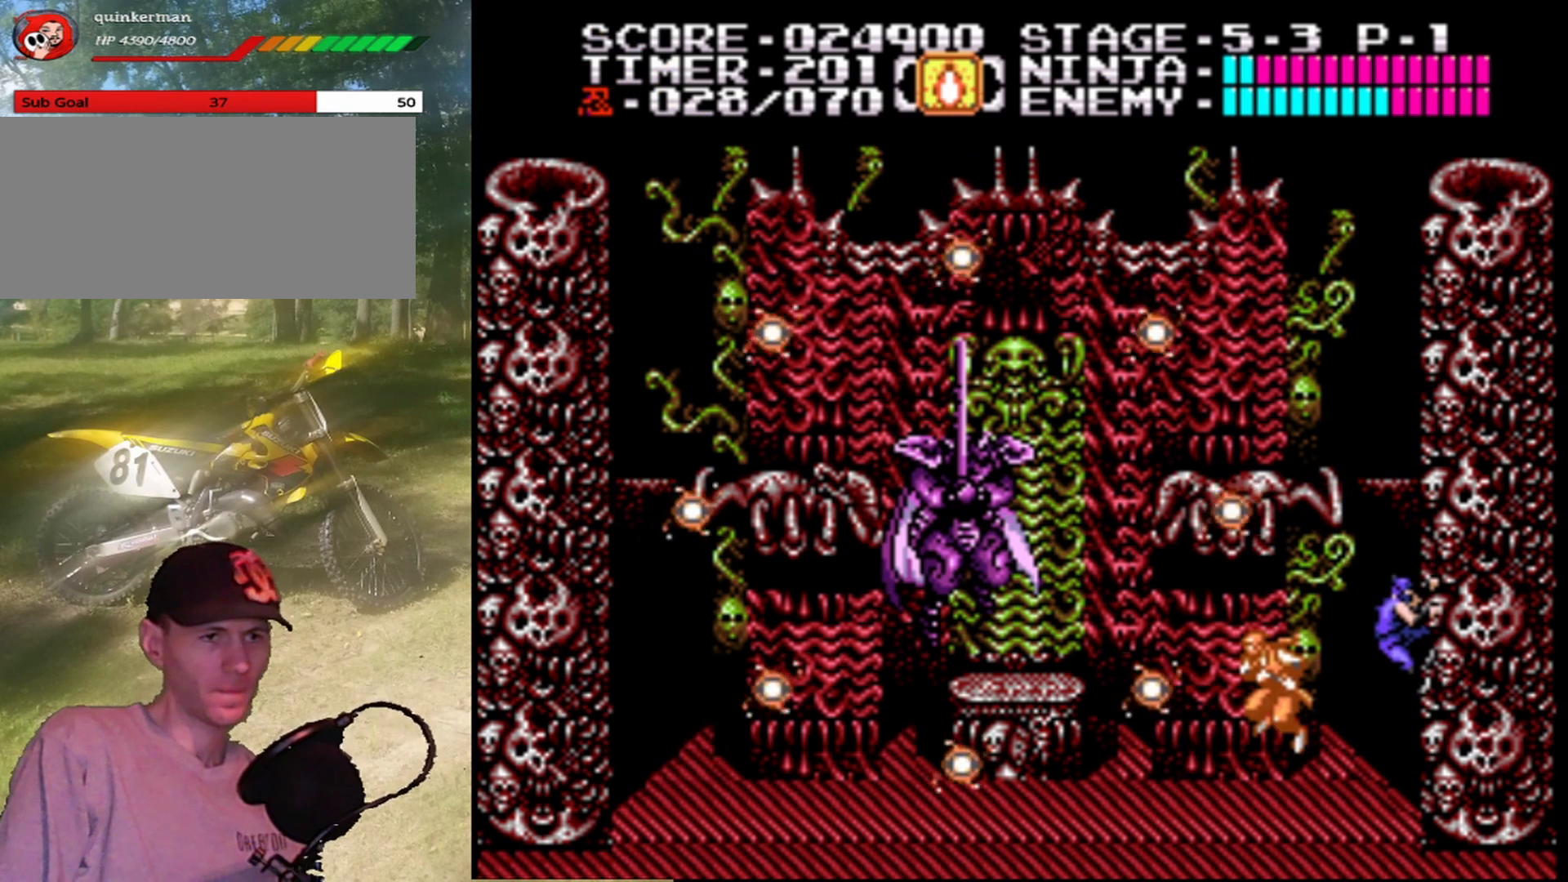
{"buttons": [], "events": [[33, "DPAD_DOWN", "down"], [167, "DPAD_DOWN", "up"], [200, "A", "down"], [233, "DPAD_LEFT", "down"], [267, "A", "up"], [333, "DPAD_LEFT", "up"]]}
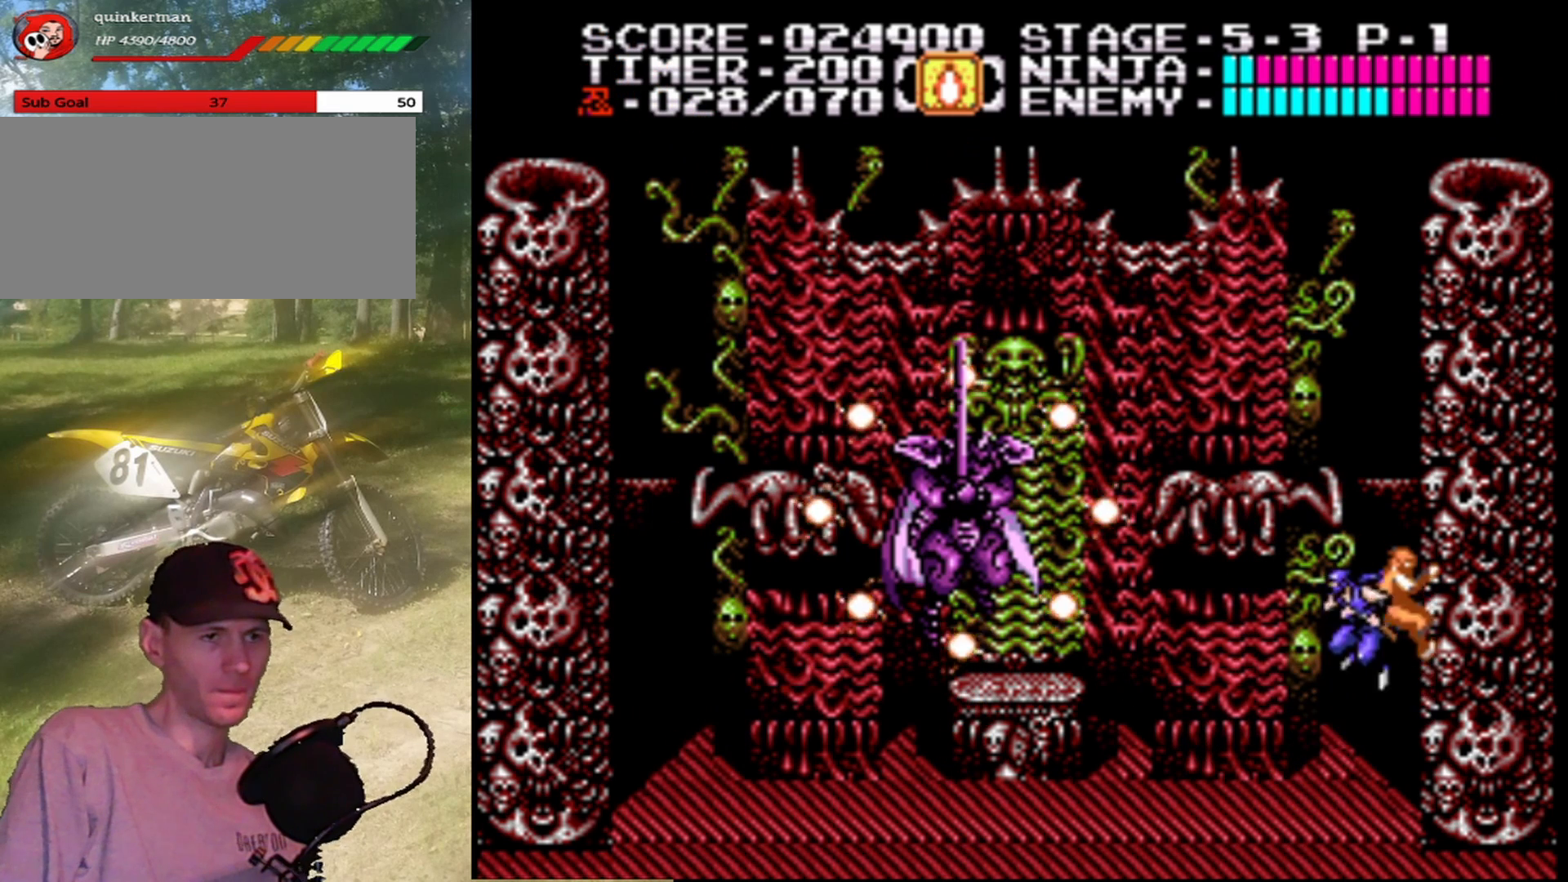
{"buttons": [], "events": []}
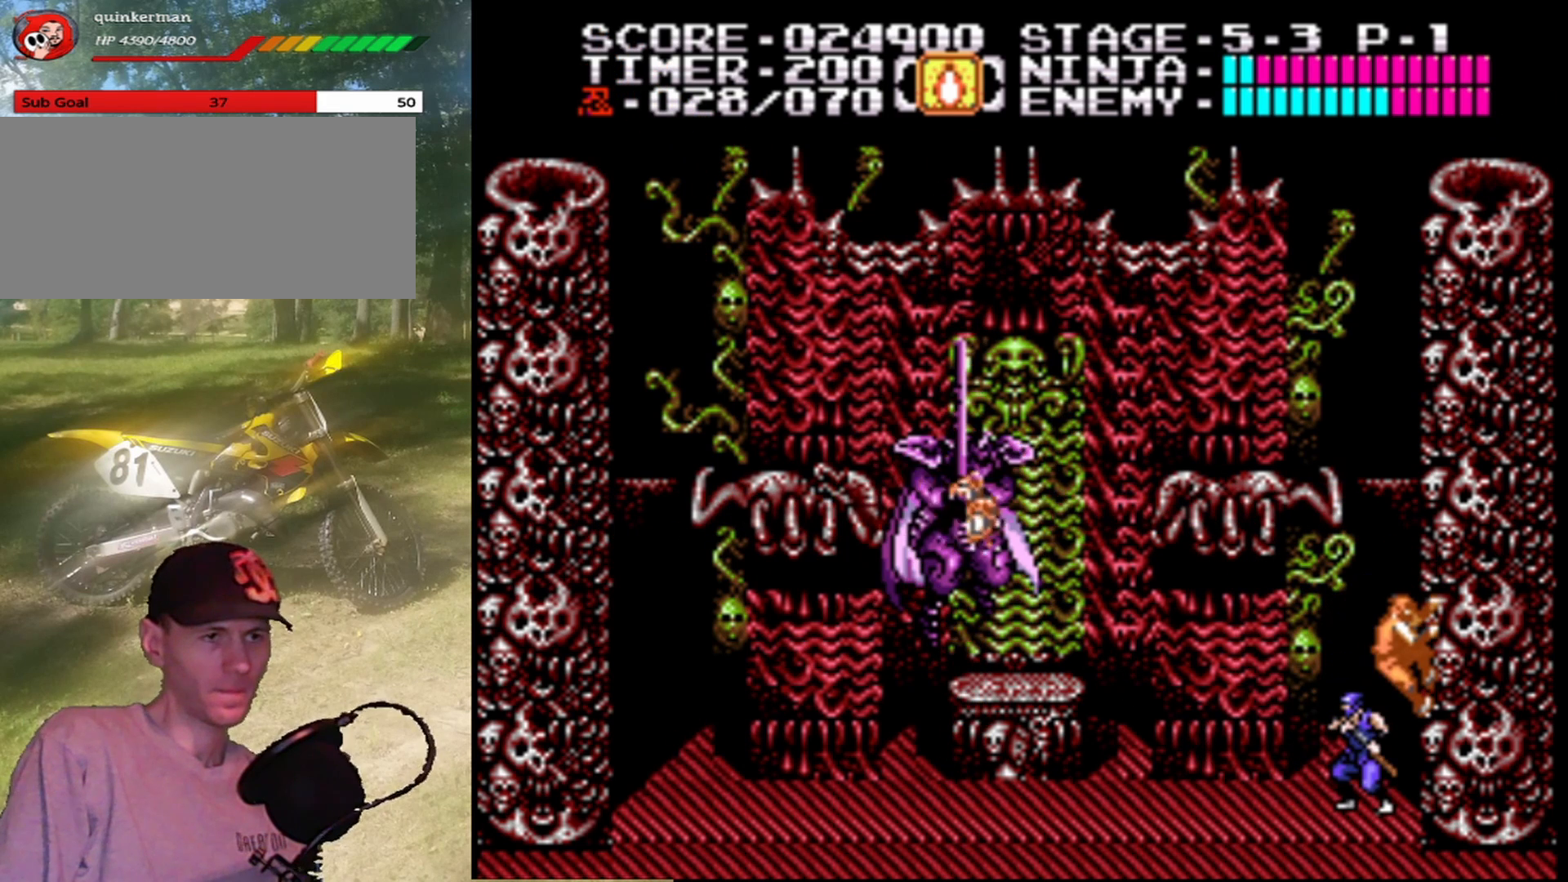
{"buttons": [], "events": []}
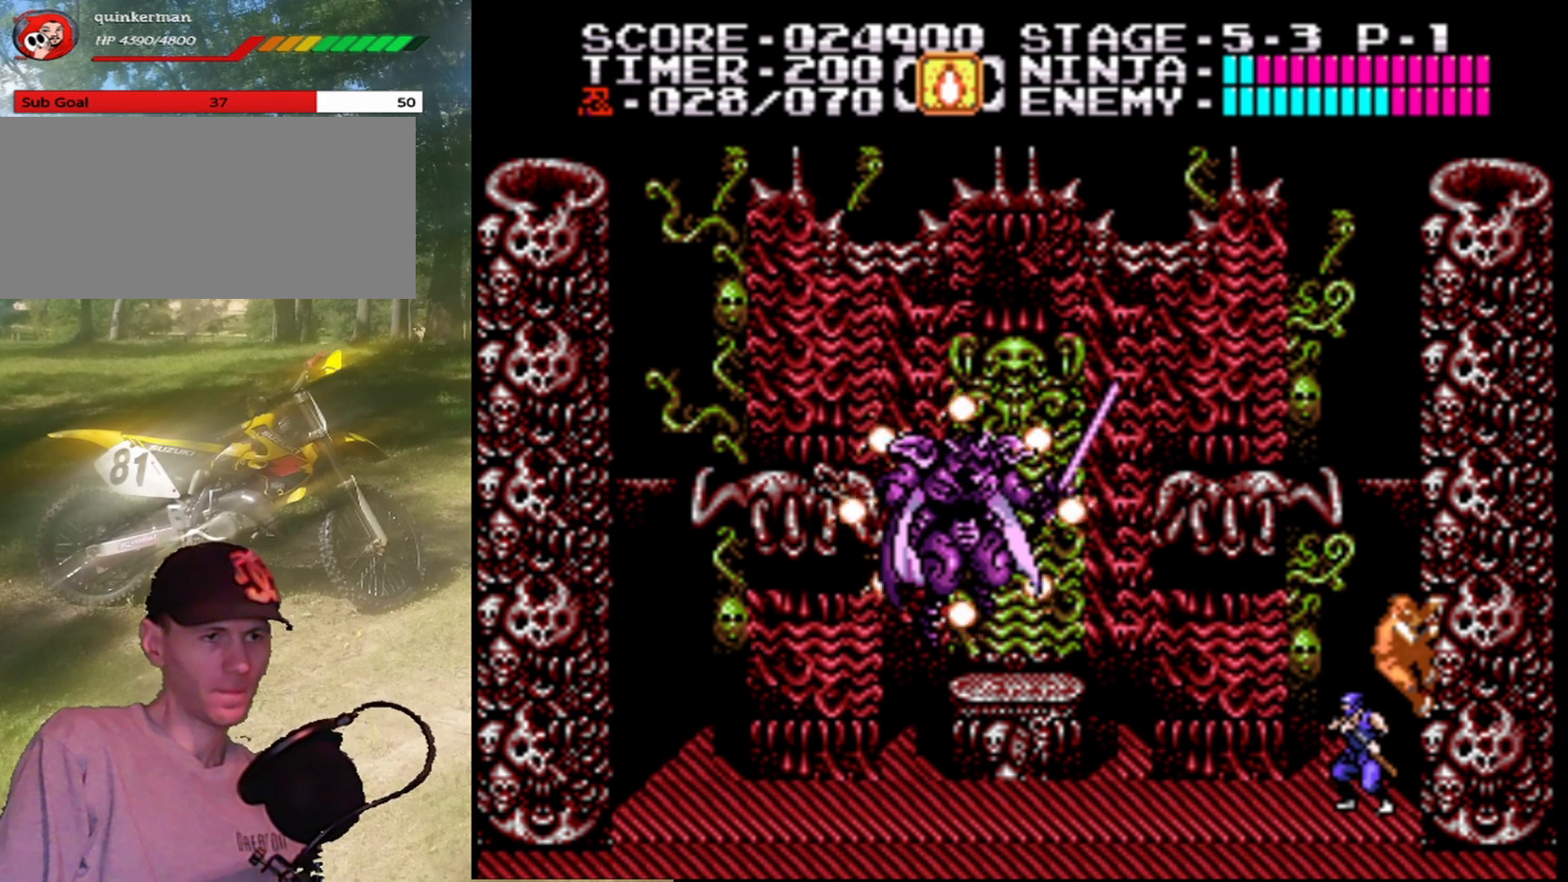
{"buttons": ["A", "DPAD_LEFT"], "events": [[433, "DPAD_LEFT", "down"], [500, "A", "down"]]}
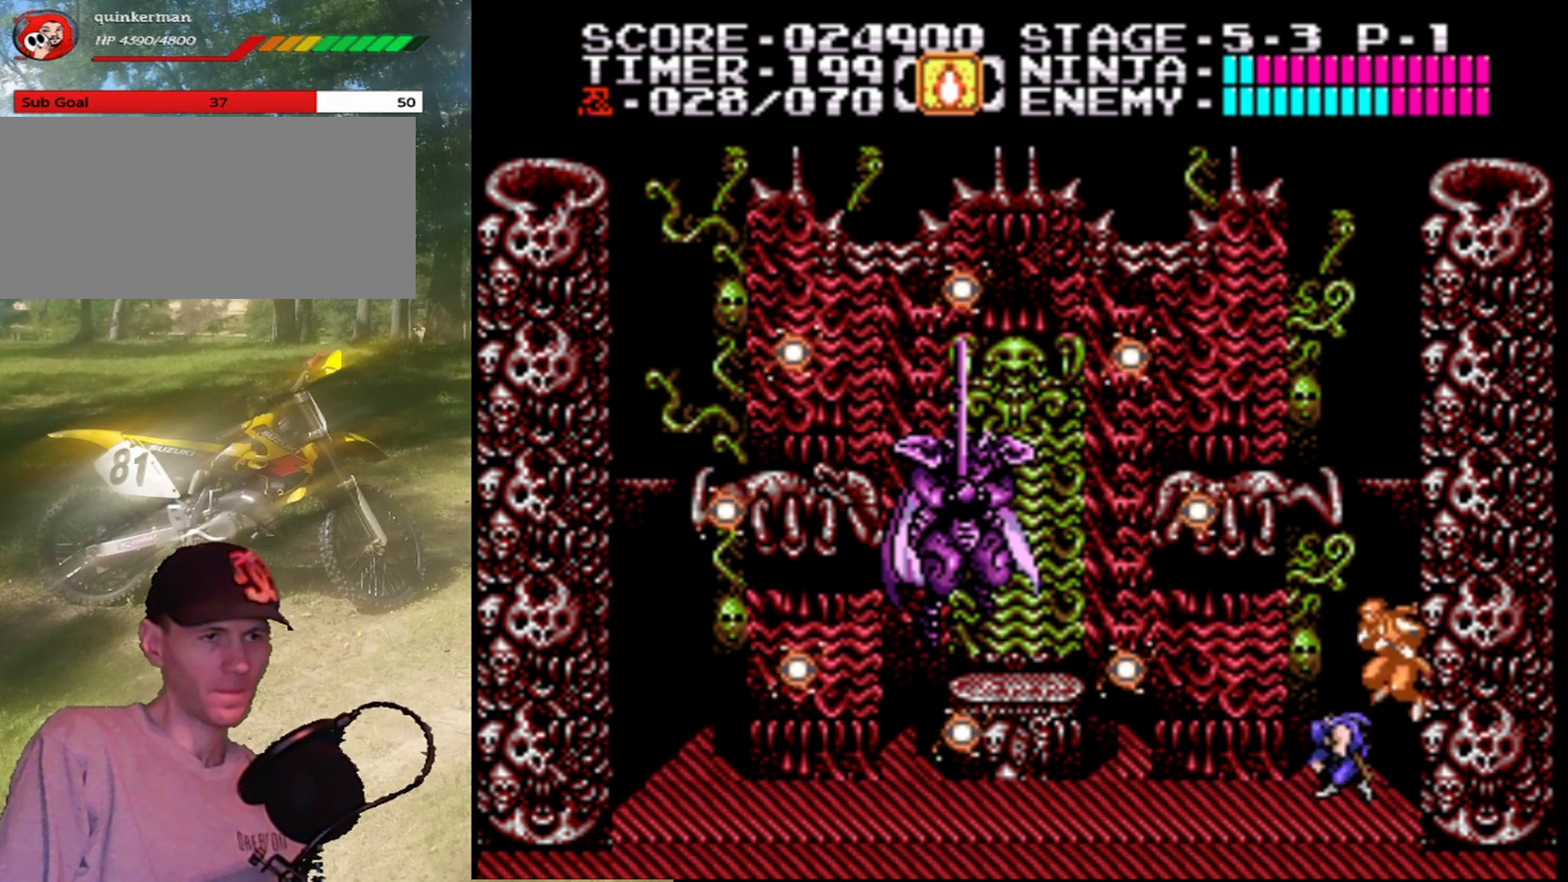
{"buttons": ["A", "B"], "events": [[300, "B", "down"], [467, "DPAD_LEFT", "up"]]}
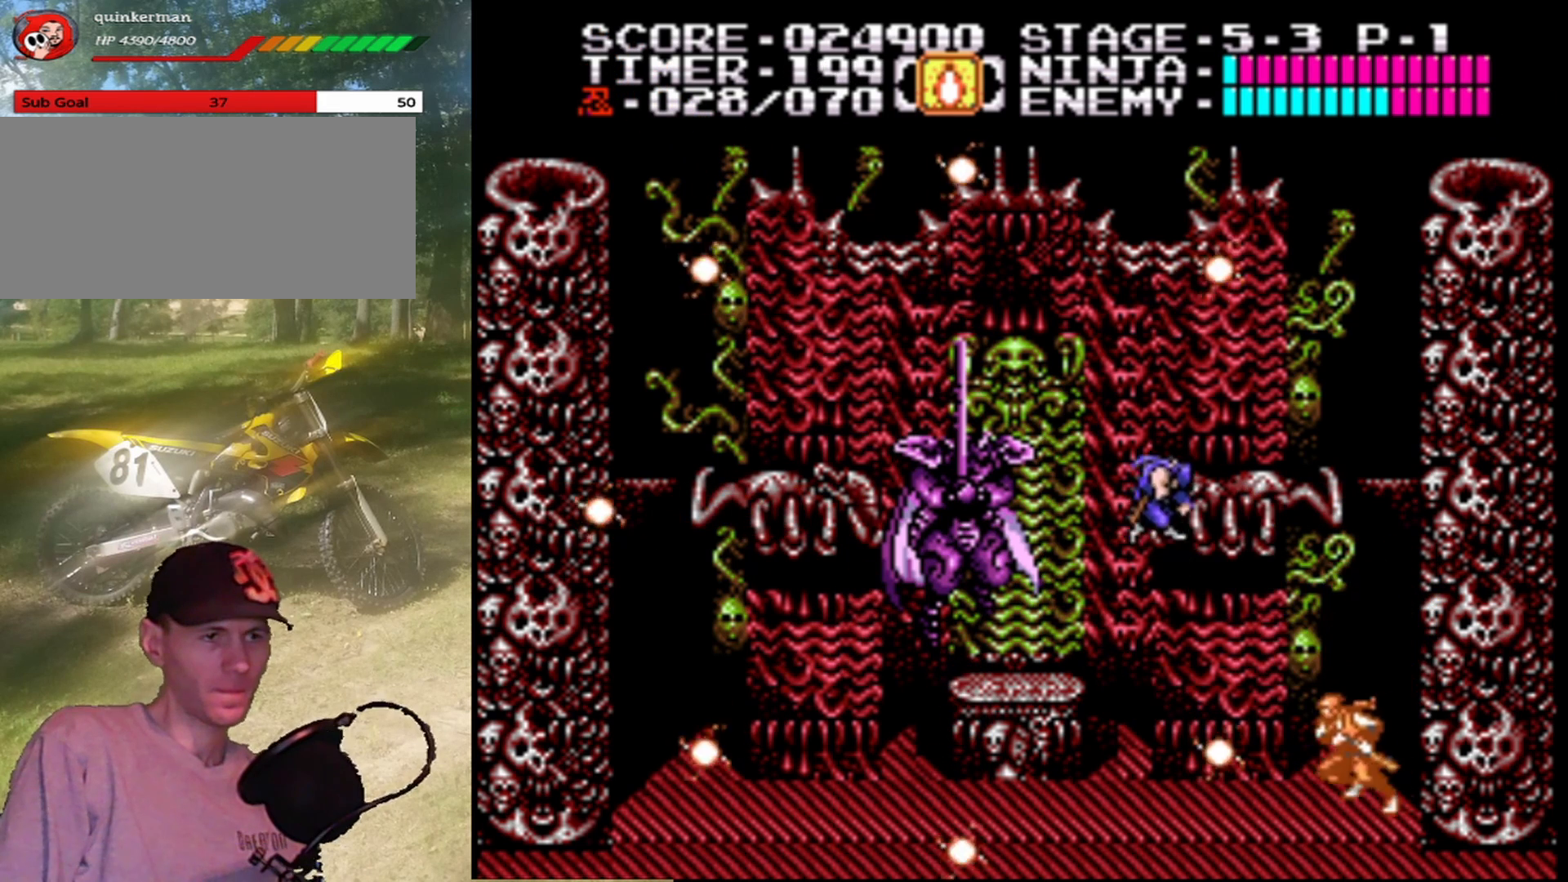
{"buttons": ["B"], "events": [[33, "A", "up"], [33, "B", "up"], [333, "DPAD_LEFT", "down"], [367, "B", "down"], [433, "DPAD_LEFT", "up"]]}
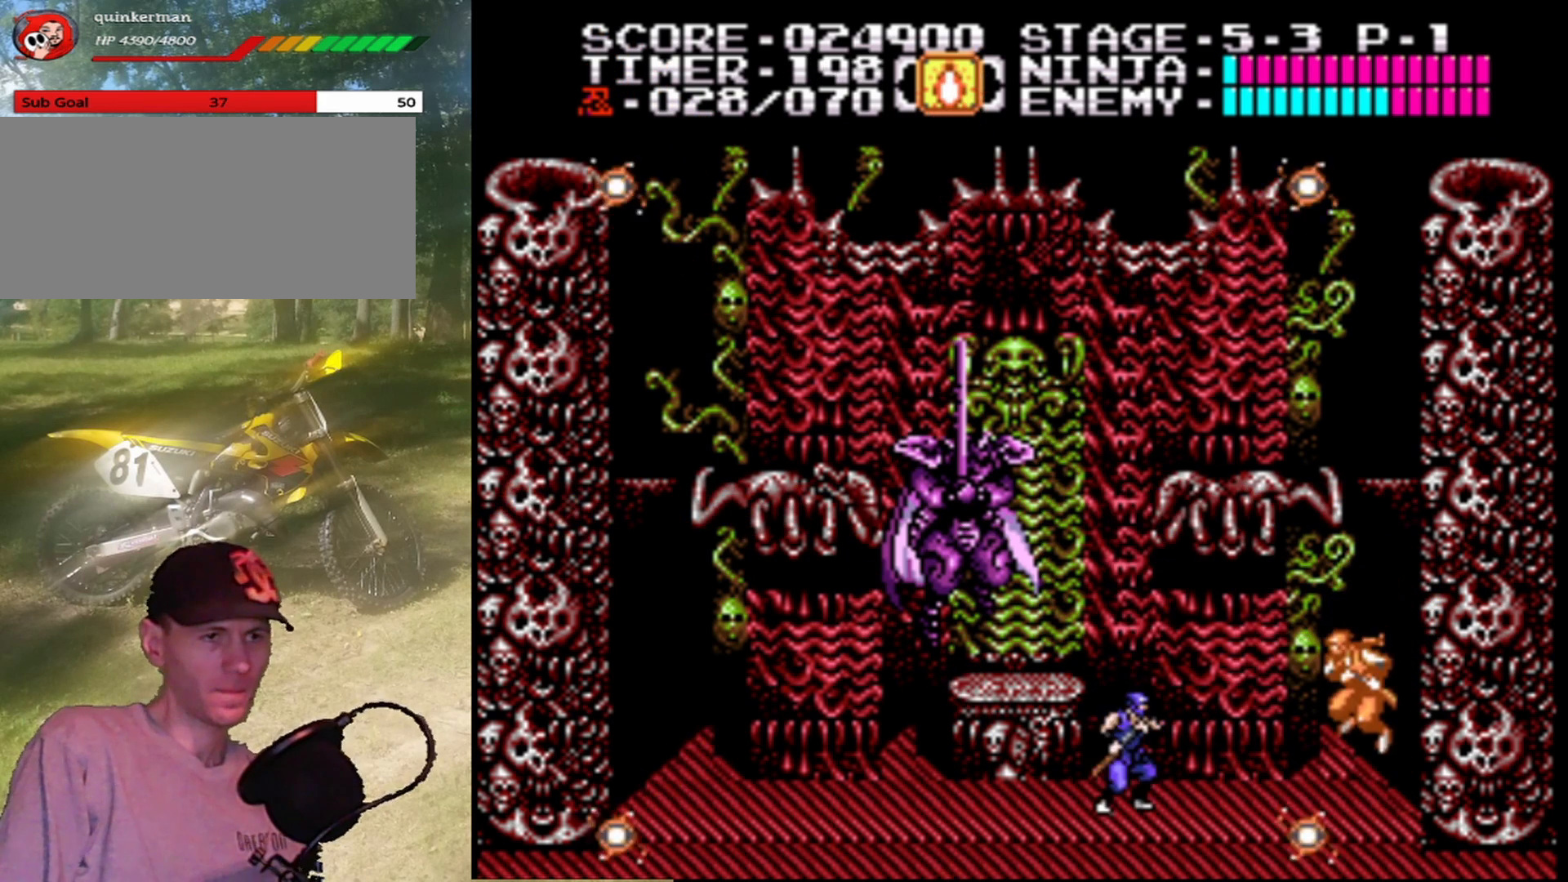
{"buttons": ["B"], "events": [[33, "B", "up"], [200, "A", "down"], [233, "DPAD_LEFT", "down"], [367, "B", "down"], [433, "DPAD_LEFT", "up"], [500, "A", "up"]]}
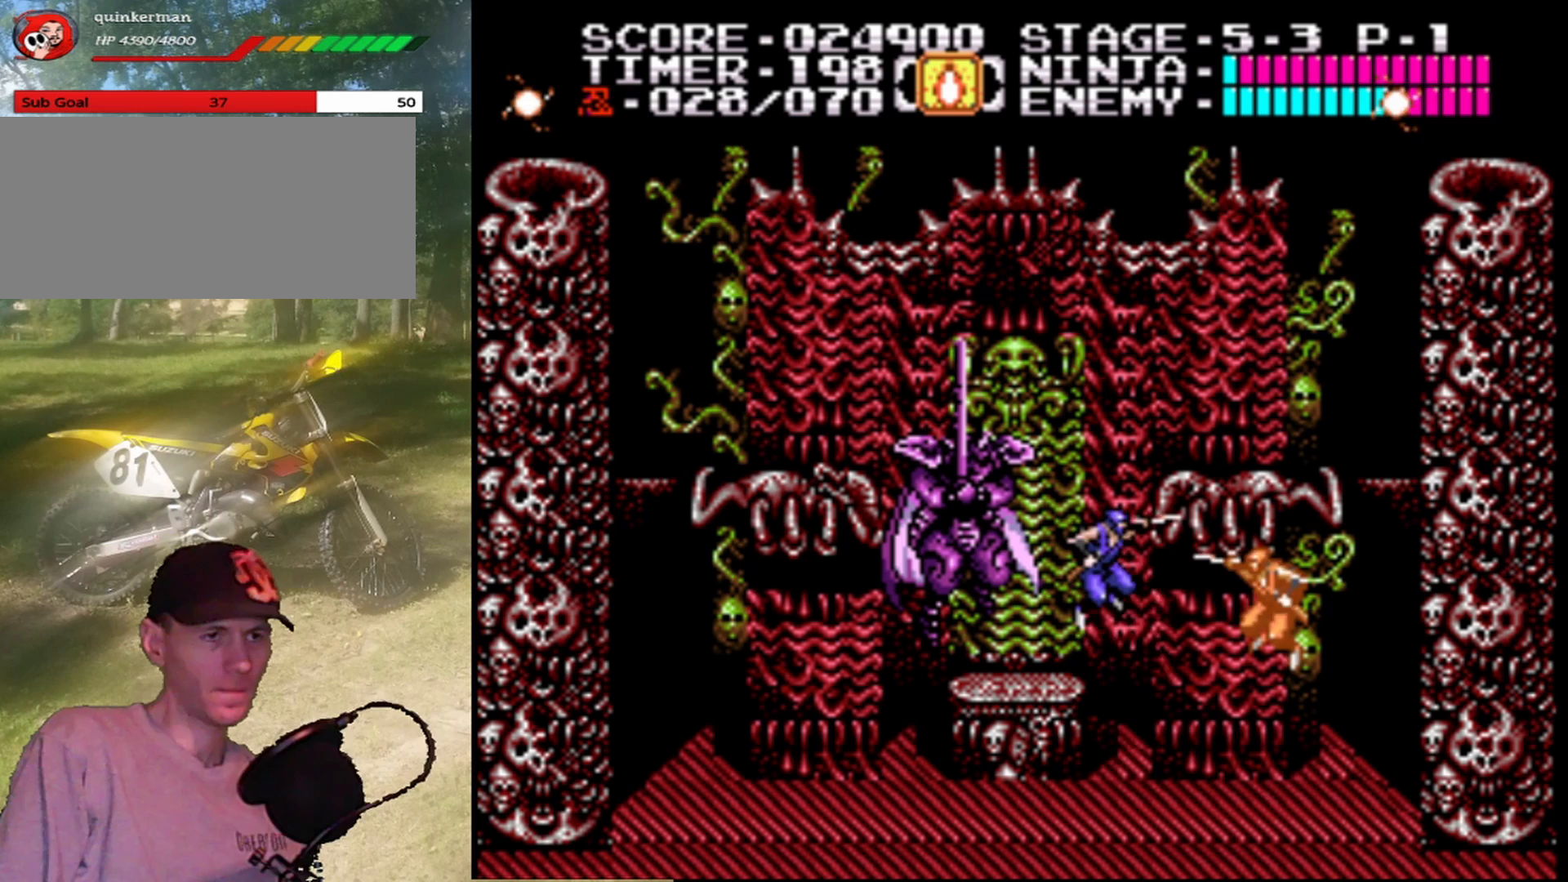
{"buttons": ["DPAD_RIGHT"], "events": [[33, "B", "up"], [167, "B", "down"], [333, "B", "up"], [433, "DPAD_RIGHT", "down"]]}
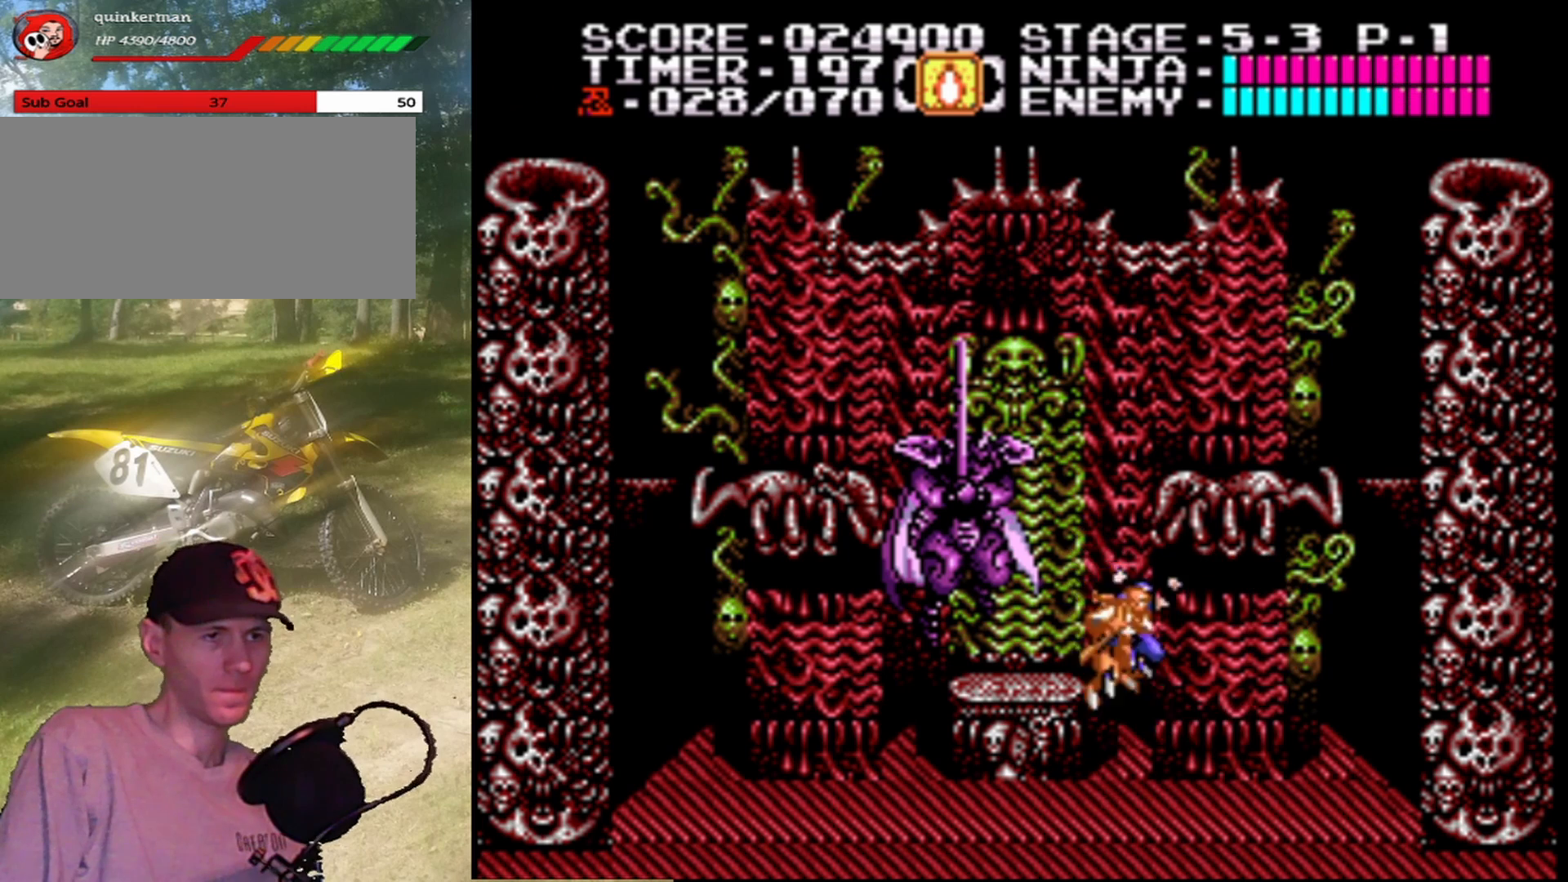
{"buttons": ["A", "DPAD_RIGHT"], "events": [[467, "A", "down"]]}
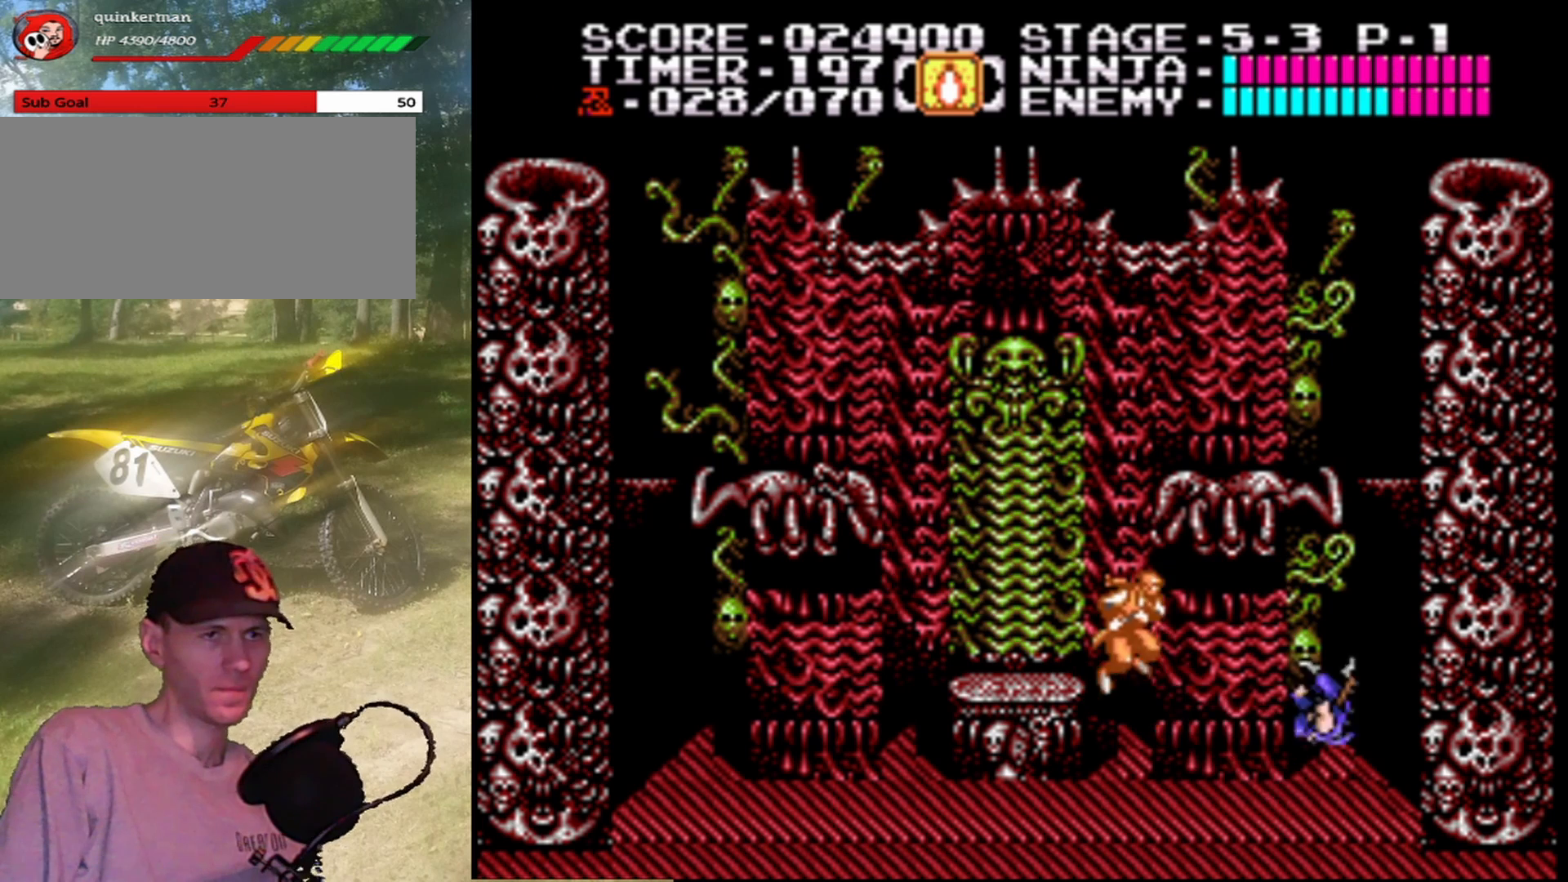
{"buttons": [], "events": [[67, "A", "up"], [433, "DPAD_RIGHT", "up"]]}
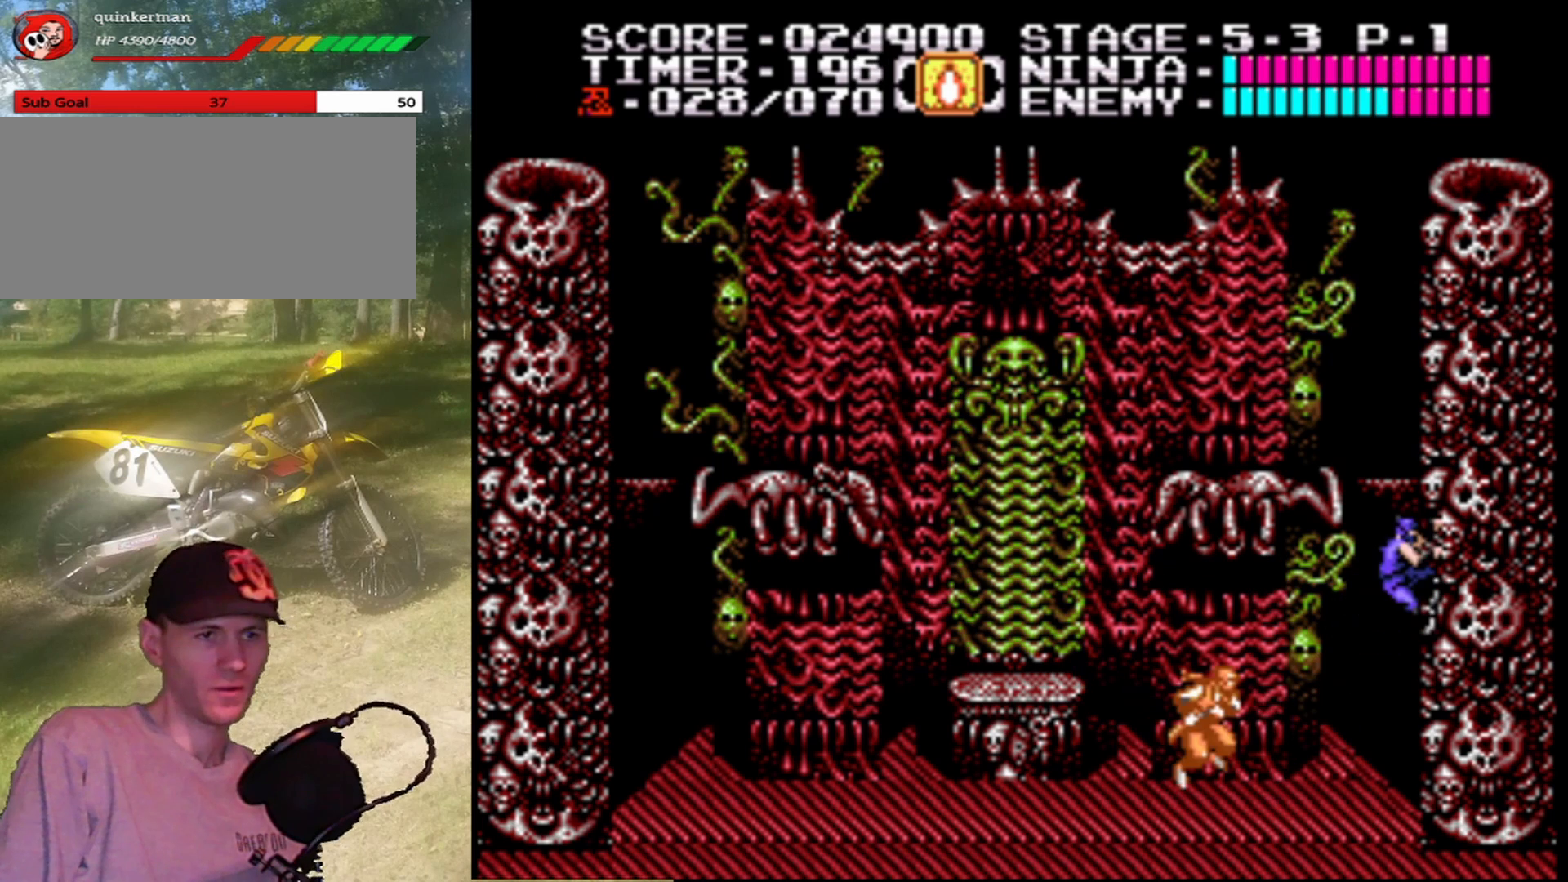
{"buttons": [], "events": [[100, "DPAD_DOWN", "down"], [333, "DPAD_DOWN", "up"]]}
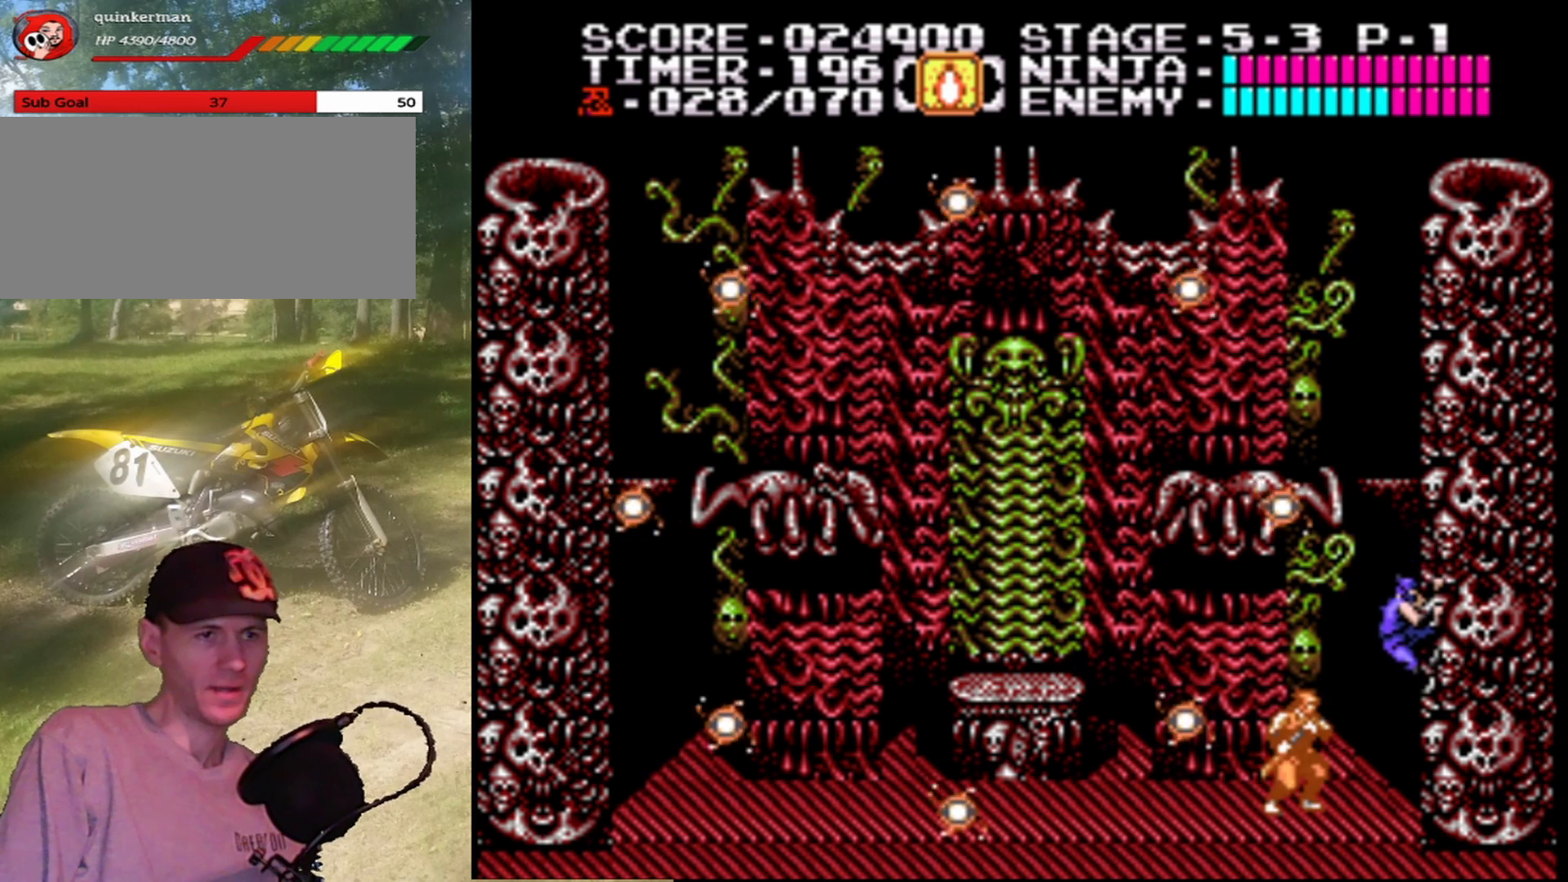
{"buttons": ["DPAD_DOWN"], "events": [[100, "DPAD_DOWN", "down"], [333, "DPAD_DOWN", "up"], [500, "DPAD_DOWN", "down"]]}
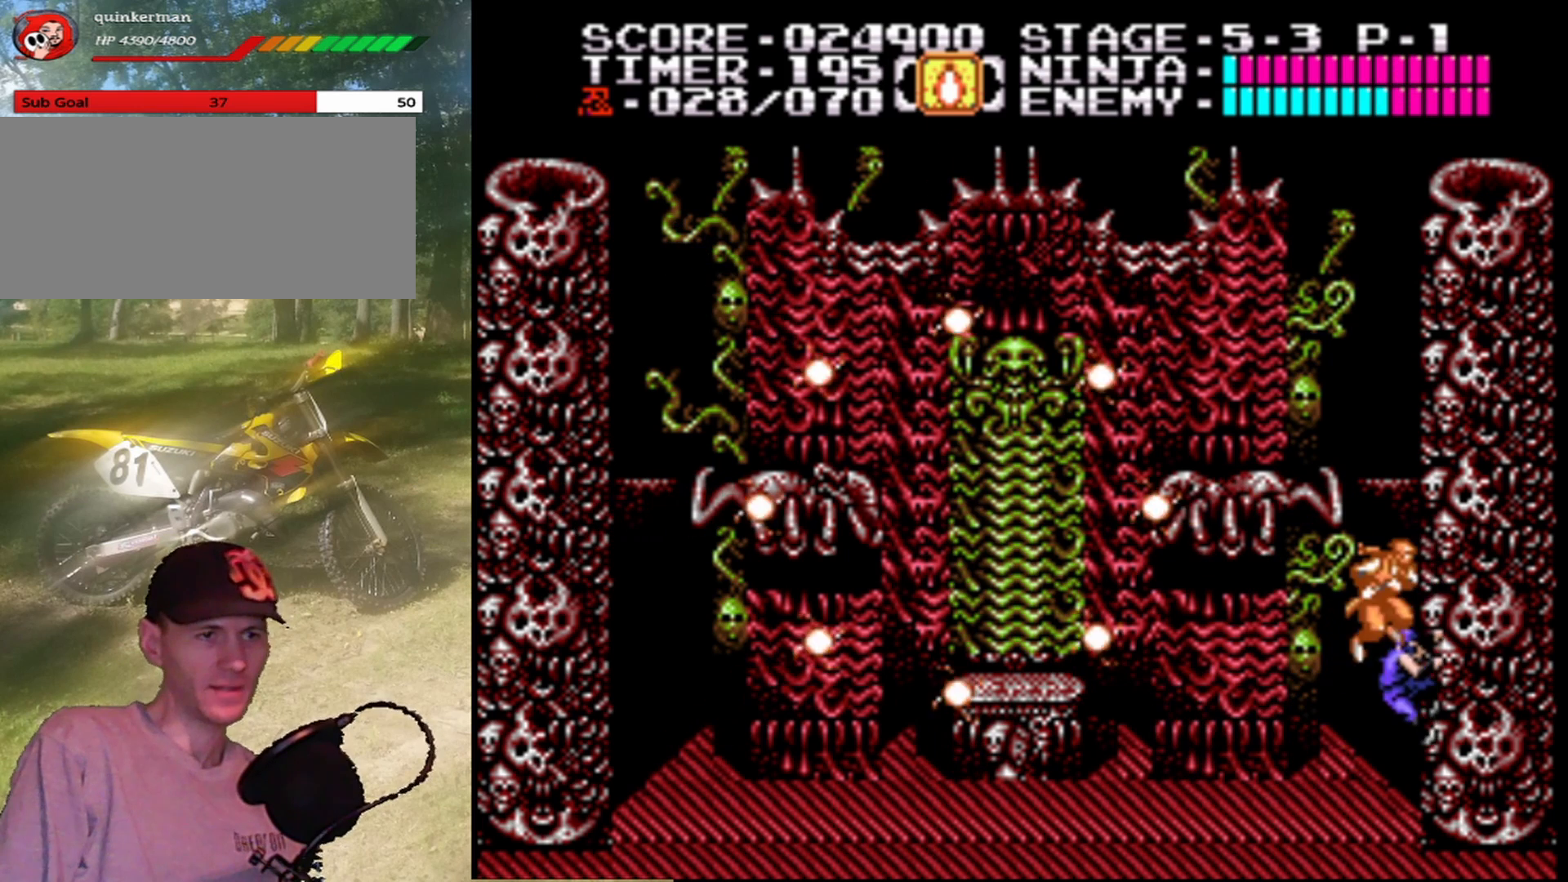
{"buttons": [], "events": [[300, "DPAD_DOWN", "up"], [433, "DPAD_LEFT", "down"], [500, "DPAD_LEFT", "up"]]}
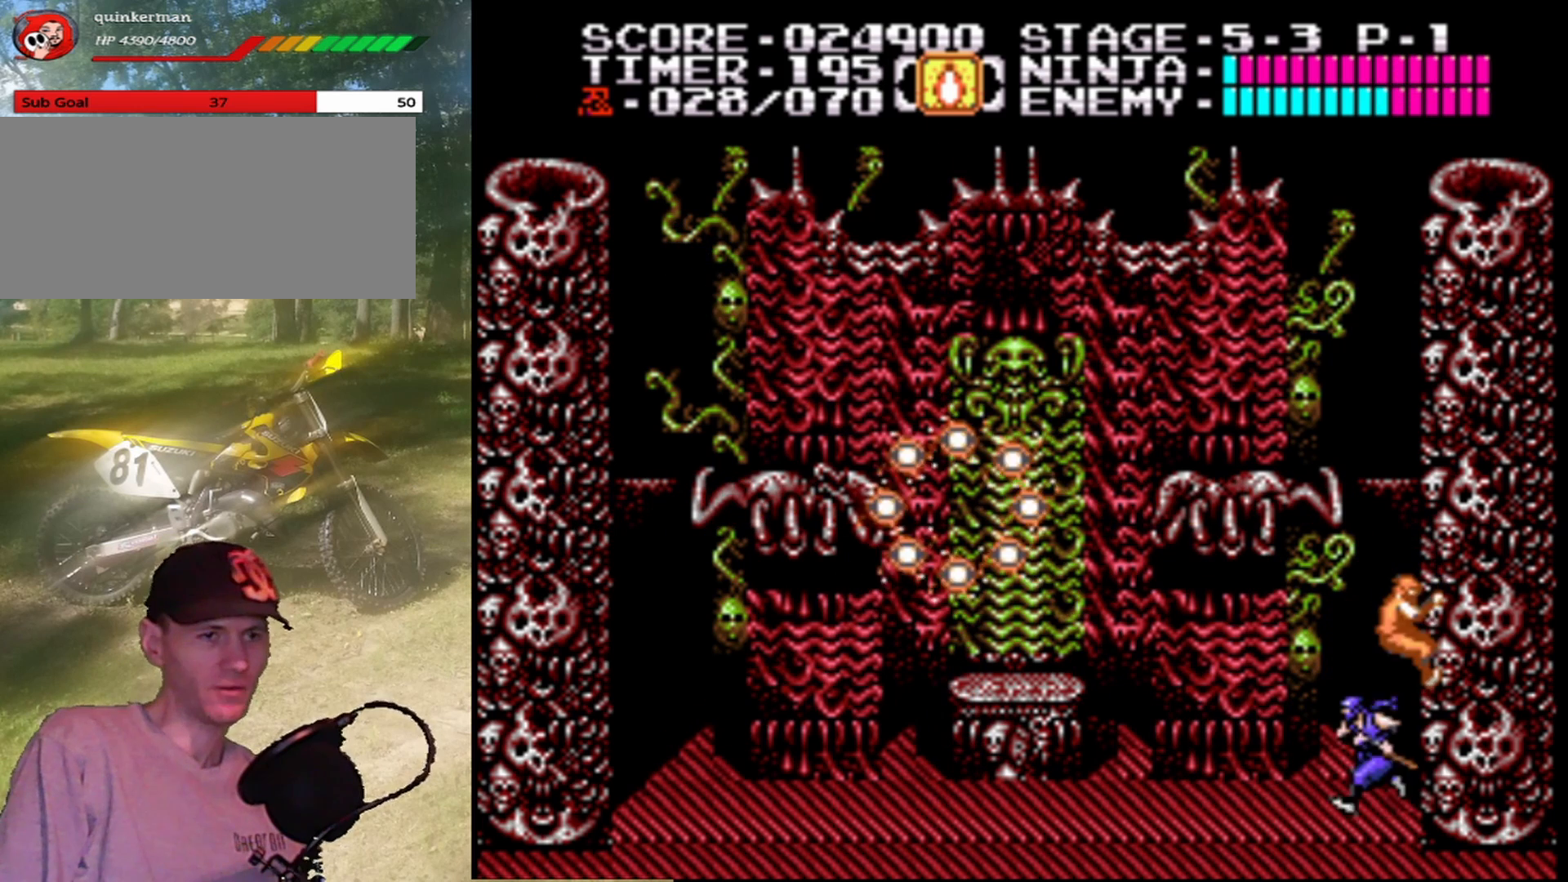
{"buttons": [], "events": []}
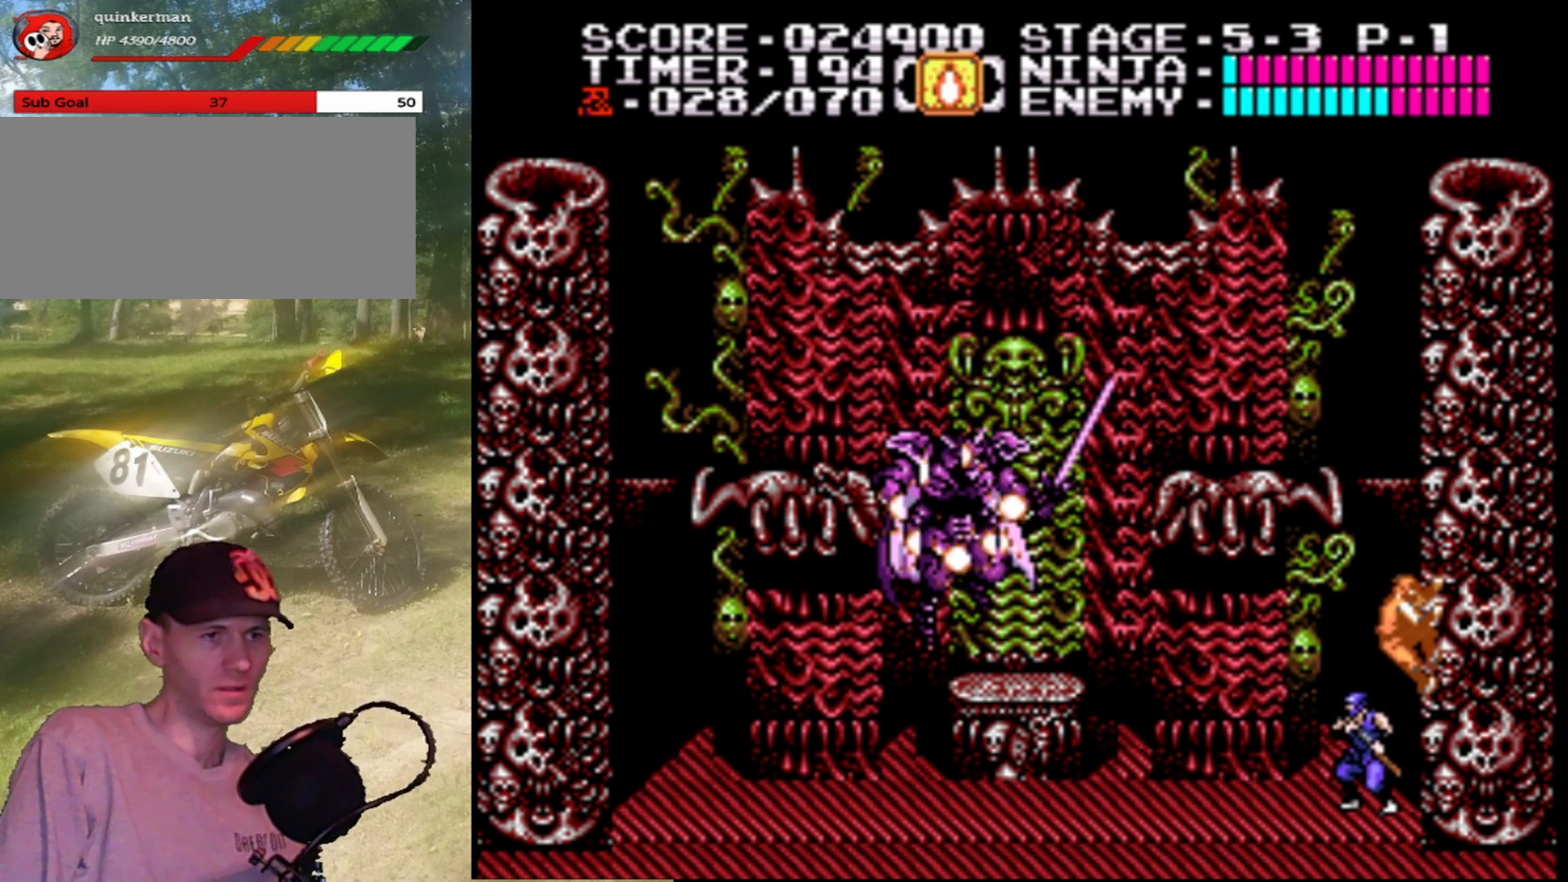
{"buttons": [], "events": []}
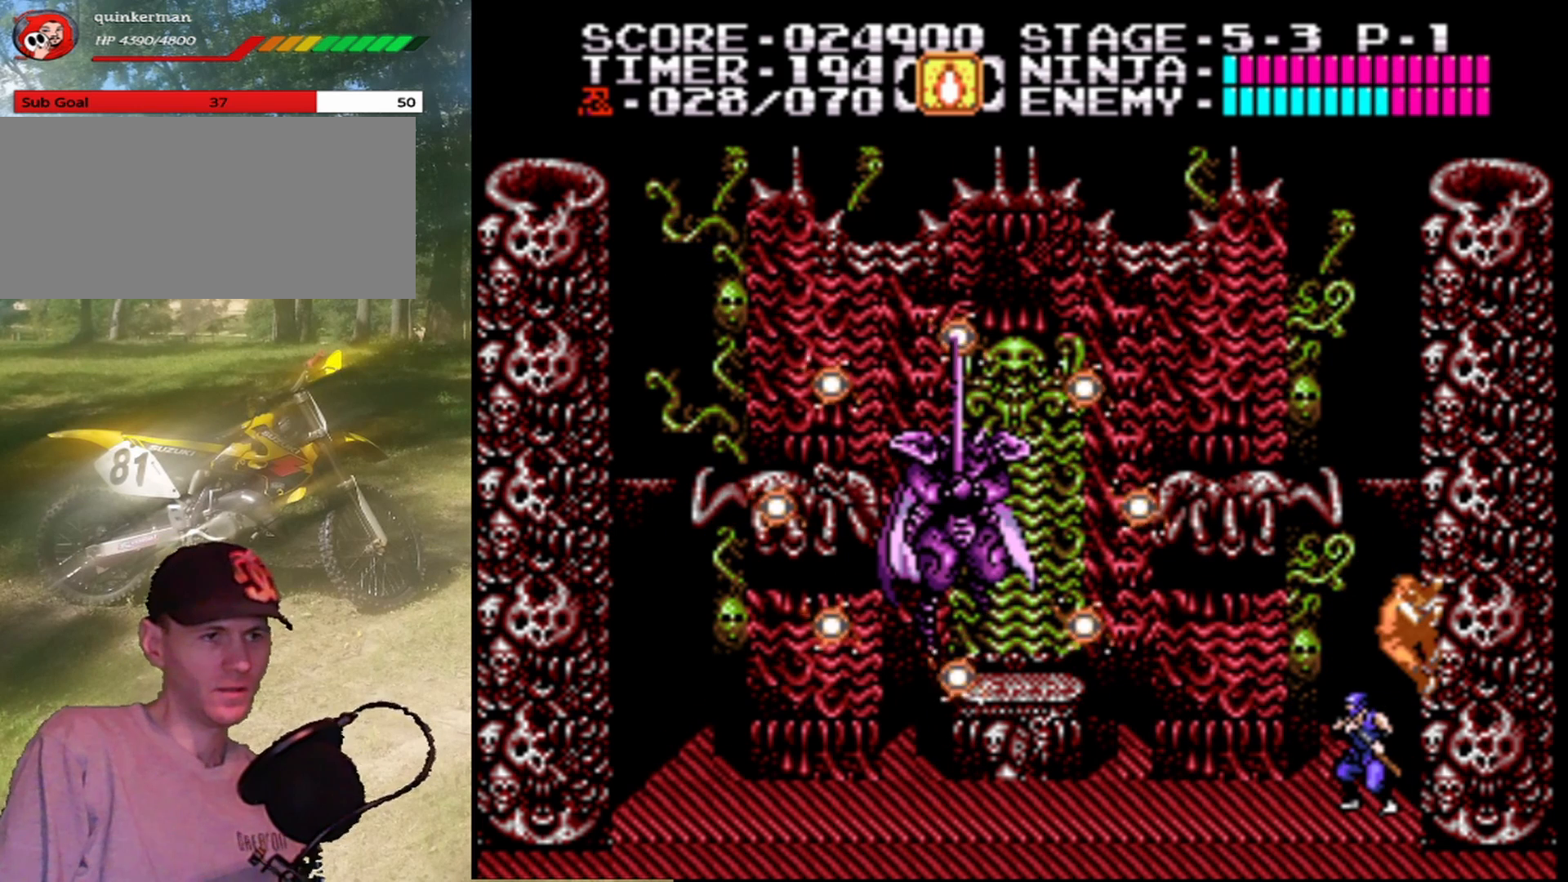
{"buttons": ["A", "DPAD_LEFT"], "events": [[133, "DPAD_LEFT", "down"], [267, "A", "down"]]}
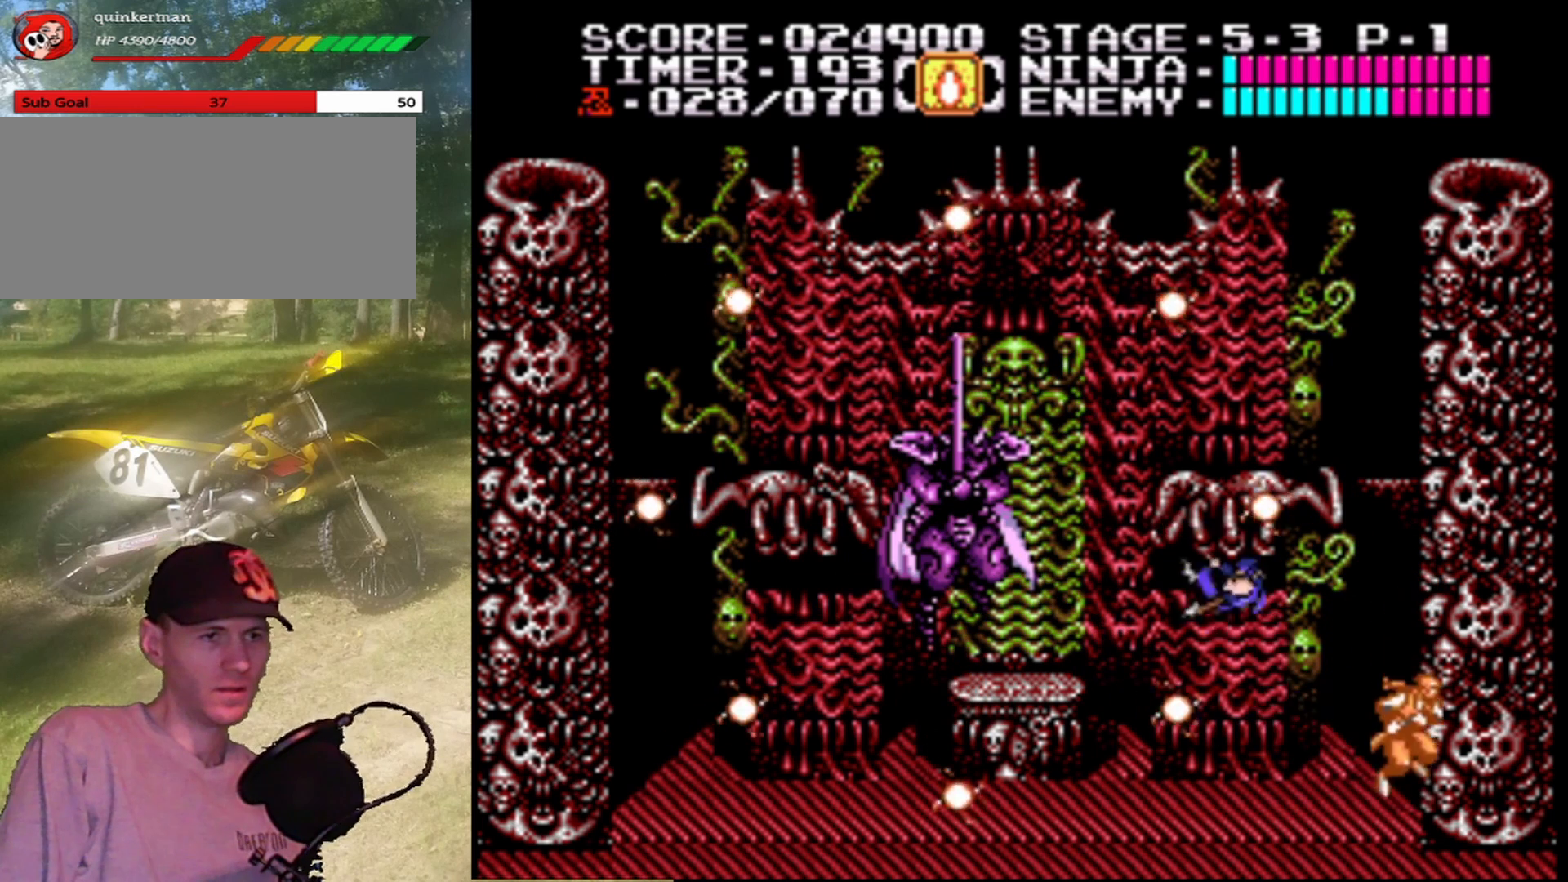
{"buttons": [], "events": [[33, "B", "down"], [133, "DPAD_LEFT", "up"], [233, "B", "up"], [300, "A", "up"]]}